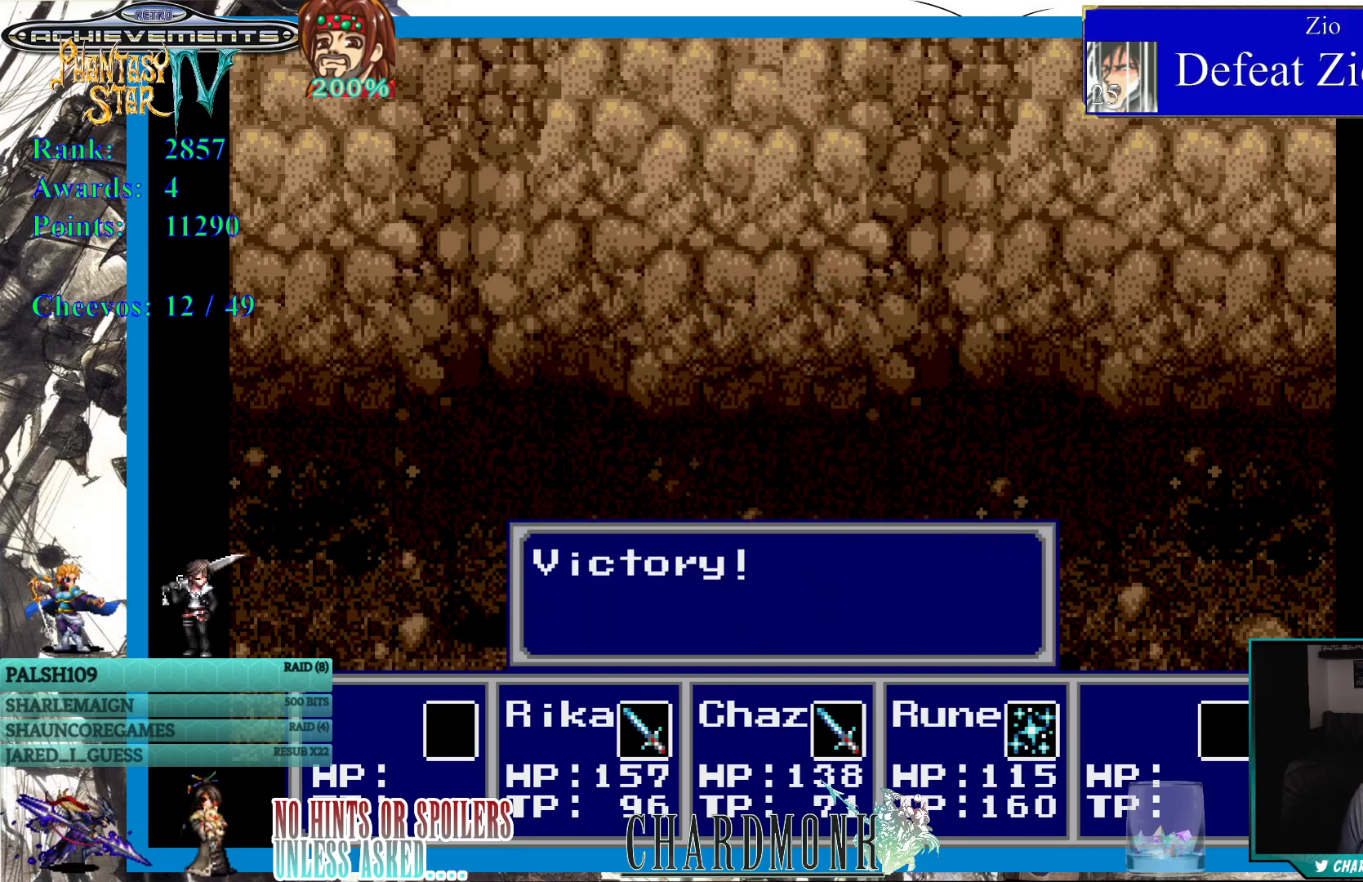
Gameplay with a controller (PlayStation layout); each line is a JSON object with the inputs held at the frame after it. "events" lists button and stick changes between this image and that frame as [ms after this image, input, new state], when the widget could be followed in between.
{"buttons": ["CIRCLE"], "left_stick": "center", "right_stick": "center", "events": [[450, "CIRCLE", "down"]]}
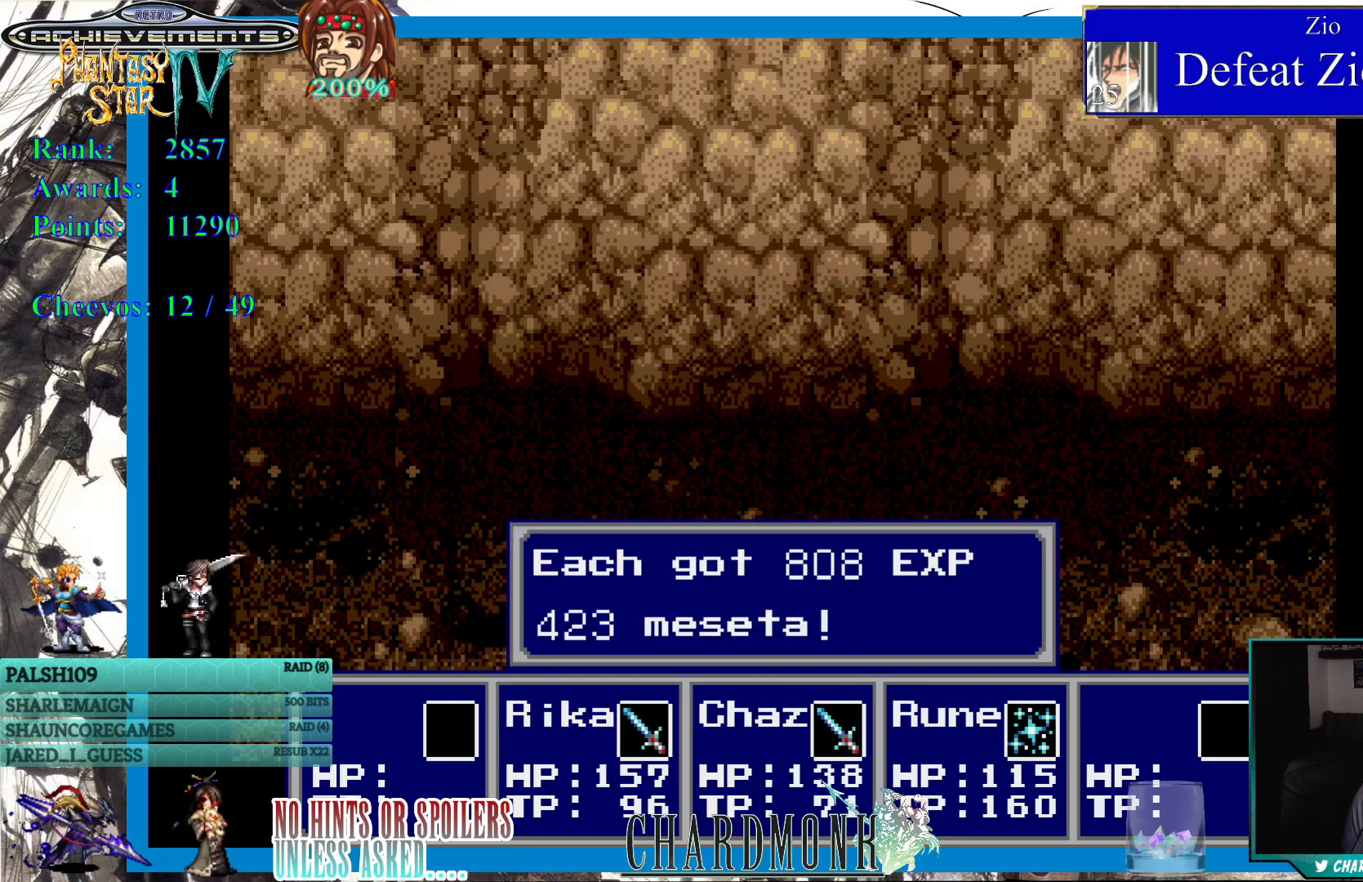
{"buttons": [], "left_stick": "center", "right_stick": "center", "events": [[67, "CIRCLE", "up"]]}
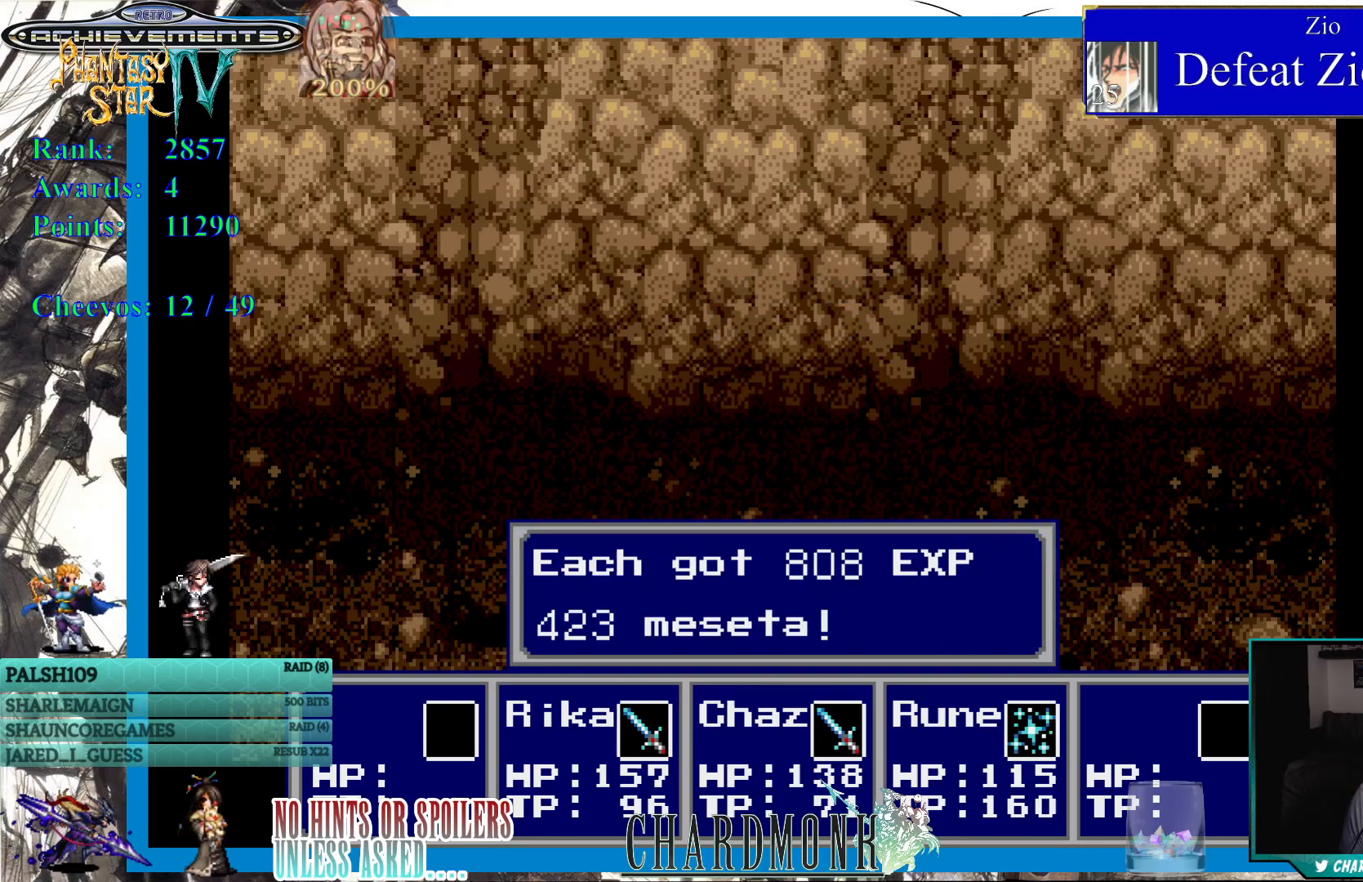
{"buttons": [], "left_stick": "center", "right_stick": "center", "events": [[83, "CIRCLE", "down"], [183, "CIRCLE", "up"]]}
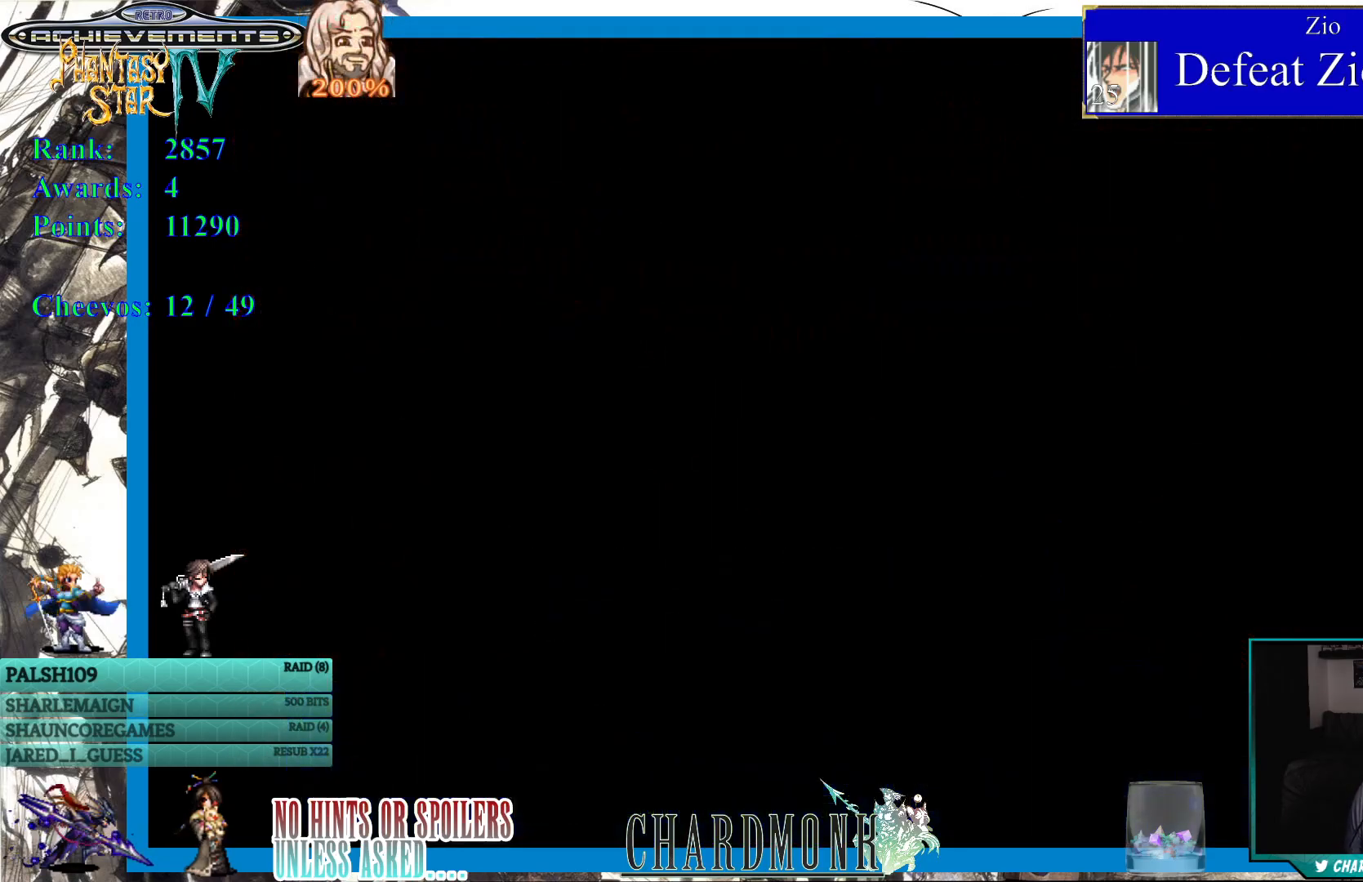
{"buttons": [], "left_stick": "center", "right_stick": "center", "events": []}
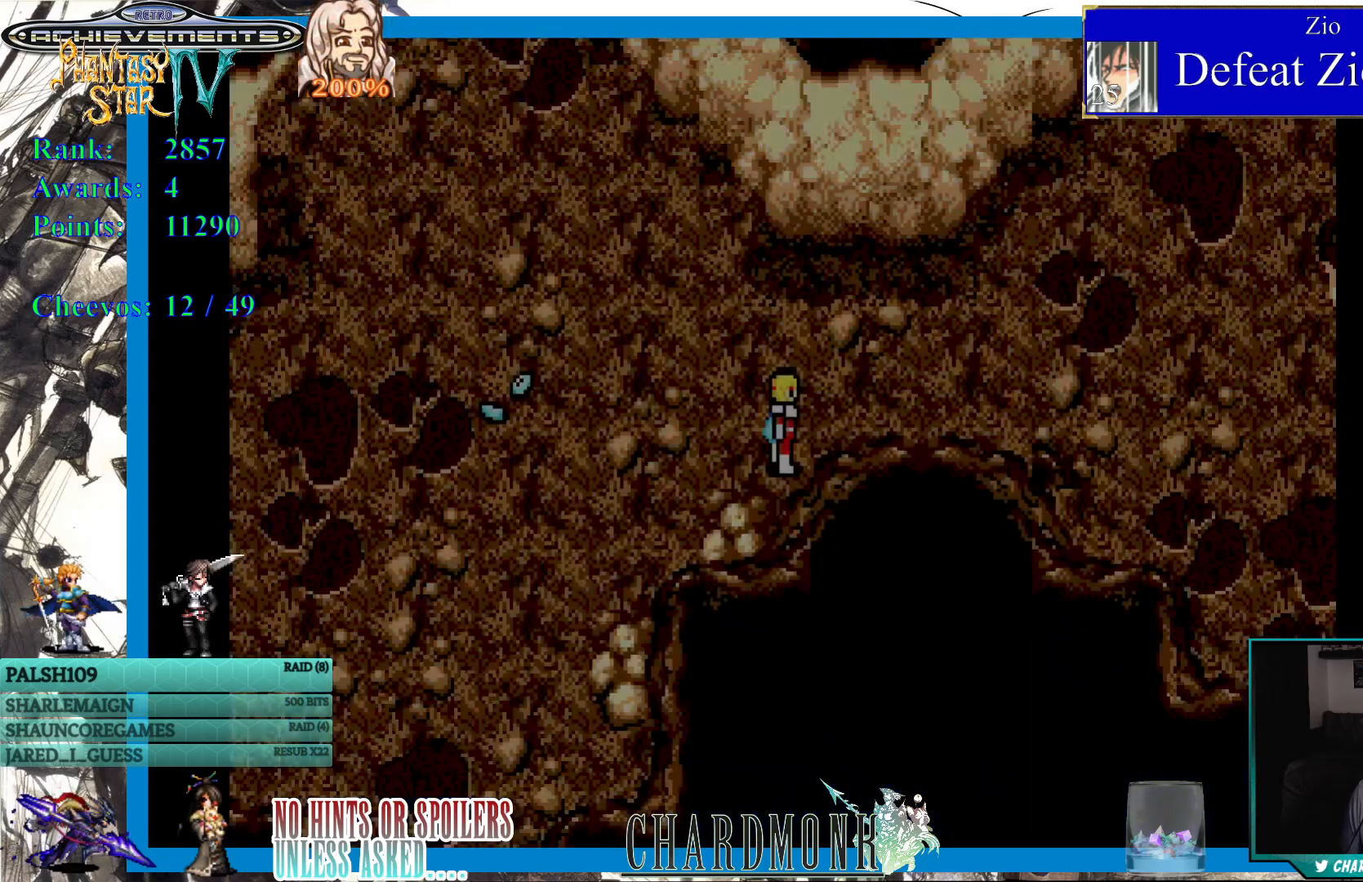
{"buttons": ["DPAD_UP"], "left_stick": "center", "right_stick": "center", "events": [[417, "DPAD_UP", "down"]]}
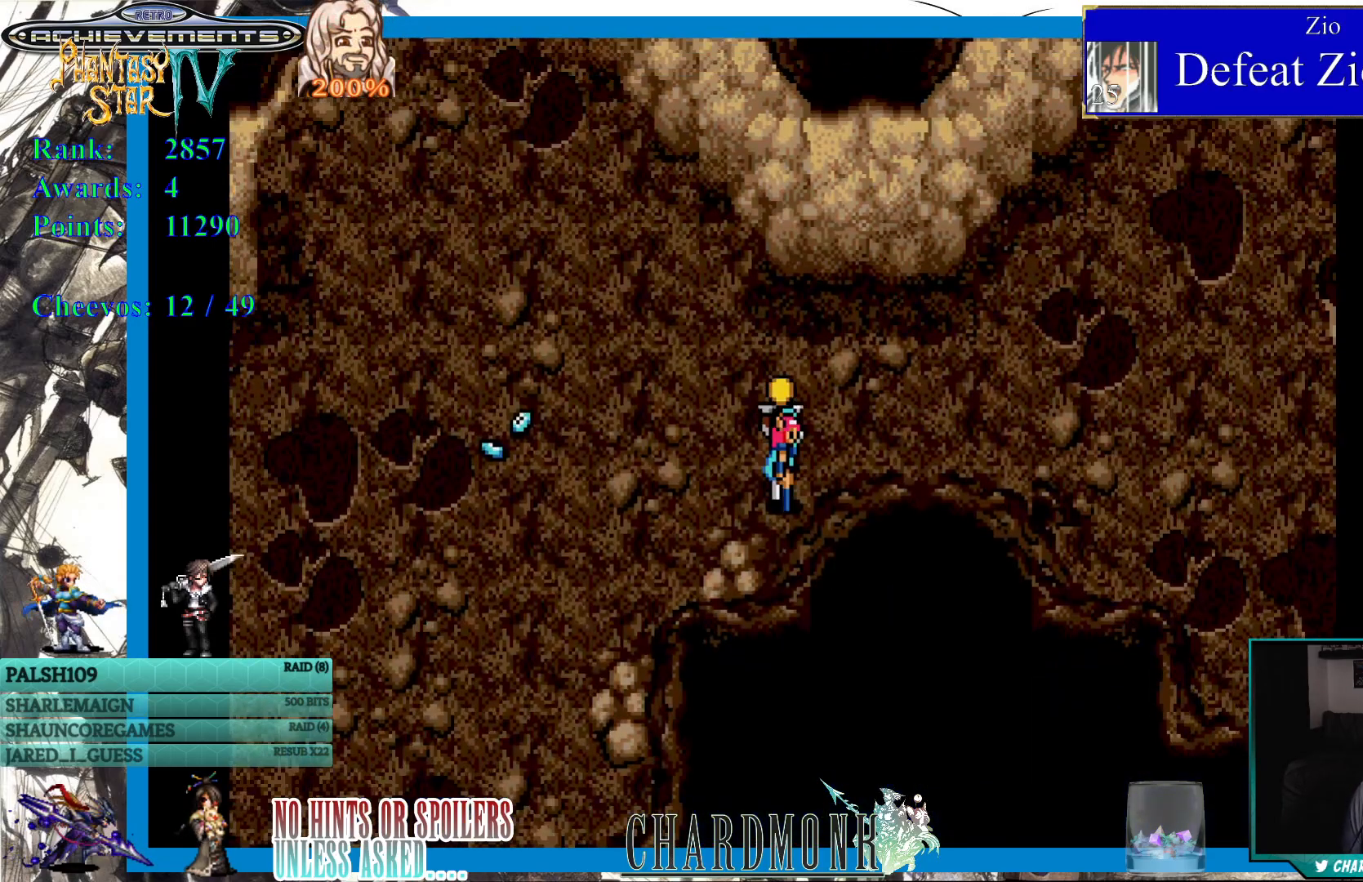
{"buttons": ["DPAD_RIGHT"], "left_stick": "center", "right_stick": "center", "events": [[17, "DPAD_RIGHT", "down"], [33, "DPAD_UP", "up"], [83, "DPAD_DOWN", "down"], [117, "DPAD_DOWN", "up"]]}
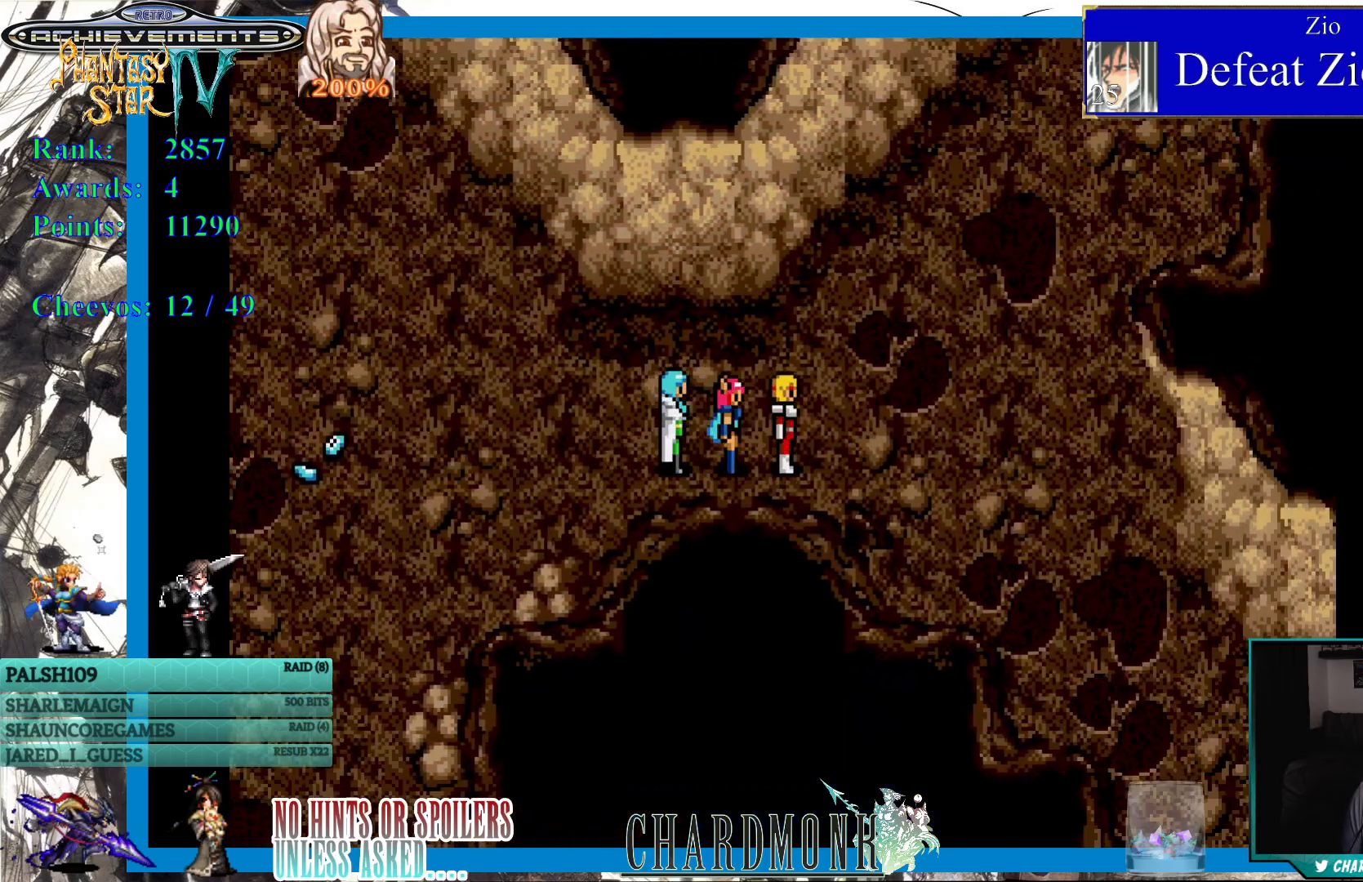
{"buttons": ["DPAD_UP"], "left_stick": "center", "right_stick": "center", "events": [[400, "DPAD_UP", "down"], [433, "DPAD_RIGHT", "up"]]}
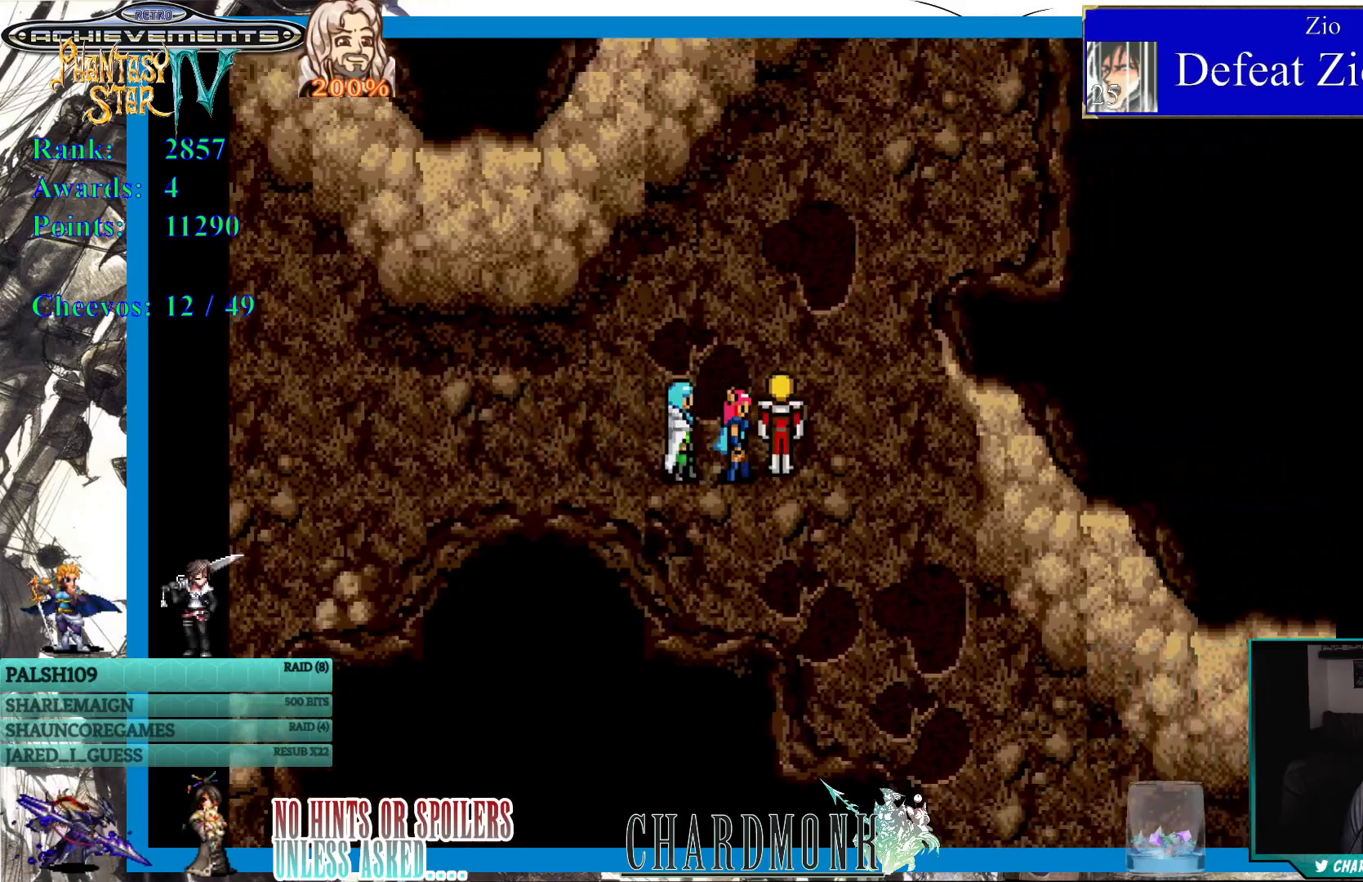
{"buttons": [], "left_stick": "center", "right_stick": "center", "events": [[500, "DPAD_UP", "up"]]}
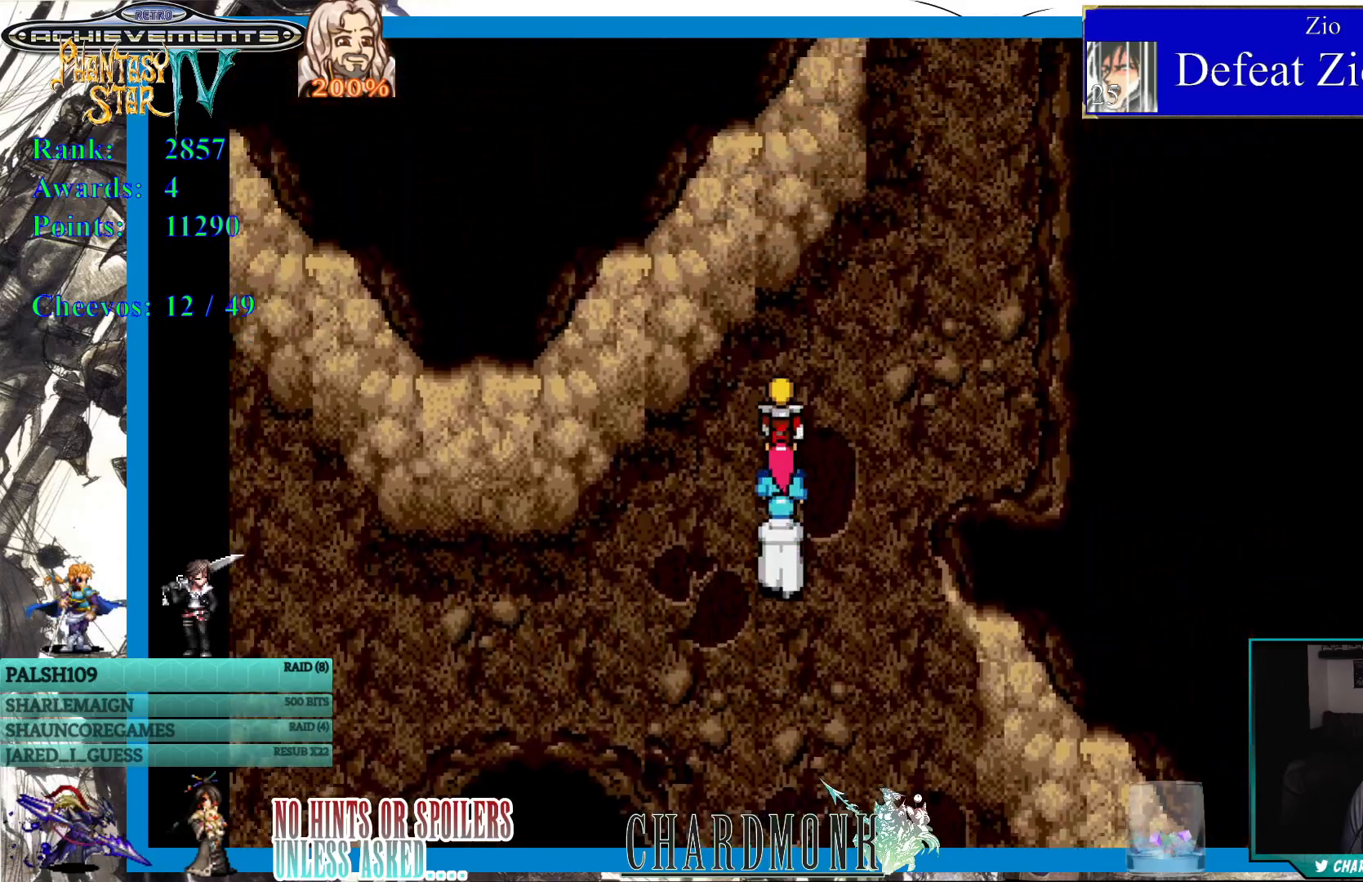
{"buttons": ["DPAD_UP", "DPAD_RIGHT"], "left_stick": "center", "right_stick": "center", "events": [[267, "DPAD_RIGHT", "down"], [367, "DPAD_UP", "down"]]}
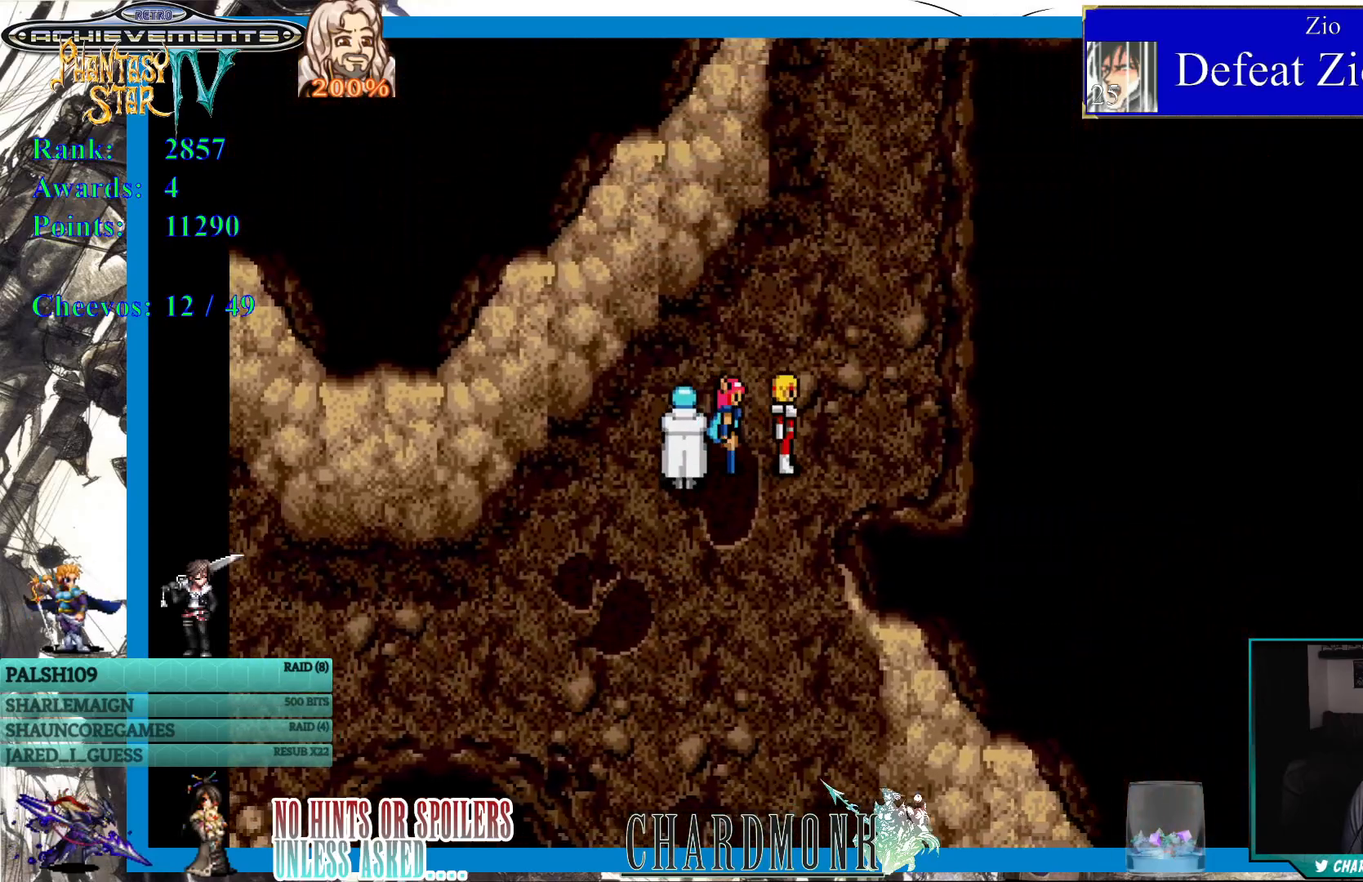
{"buttons": ["DPAD_UP"], "left_stick": "center", "right_stick": "center", "events": [[100, "DPAD_RIGHT", "up"]]}
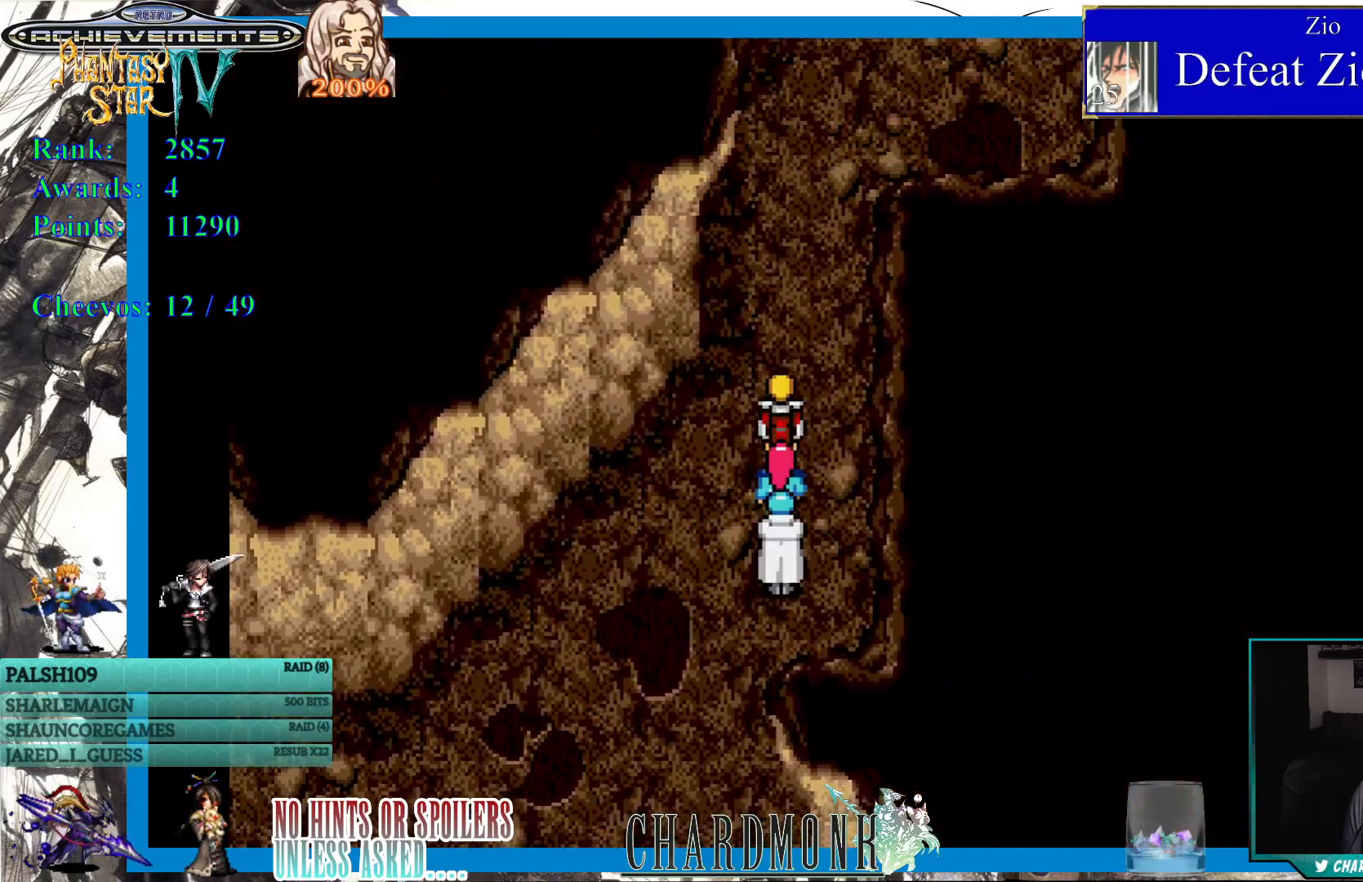
{"buttons": ["DPAD_UP"], "left_stick": "center", "right_stick": "center", "events": []}
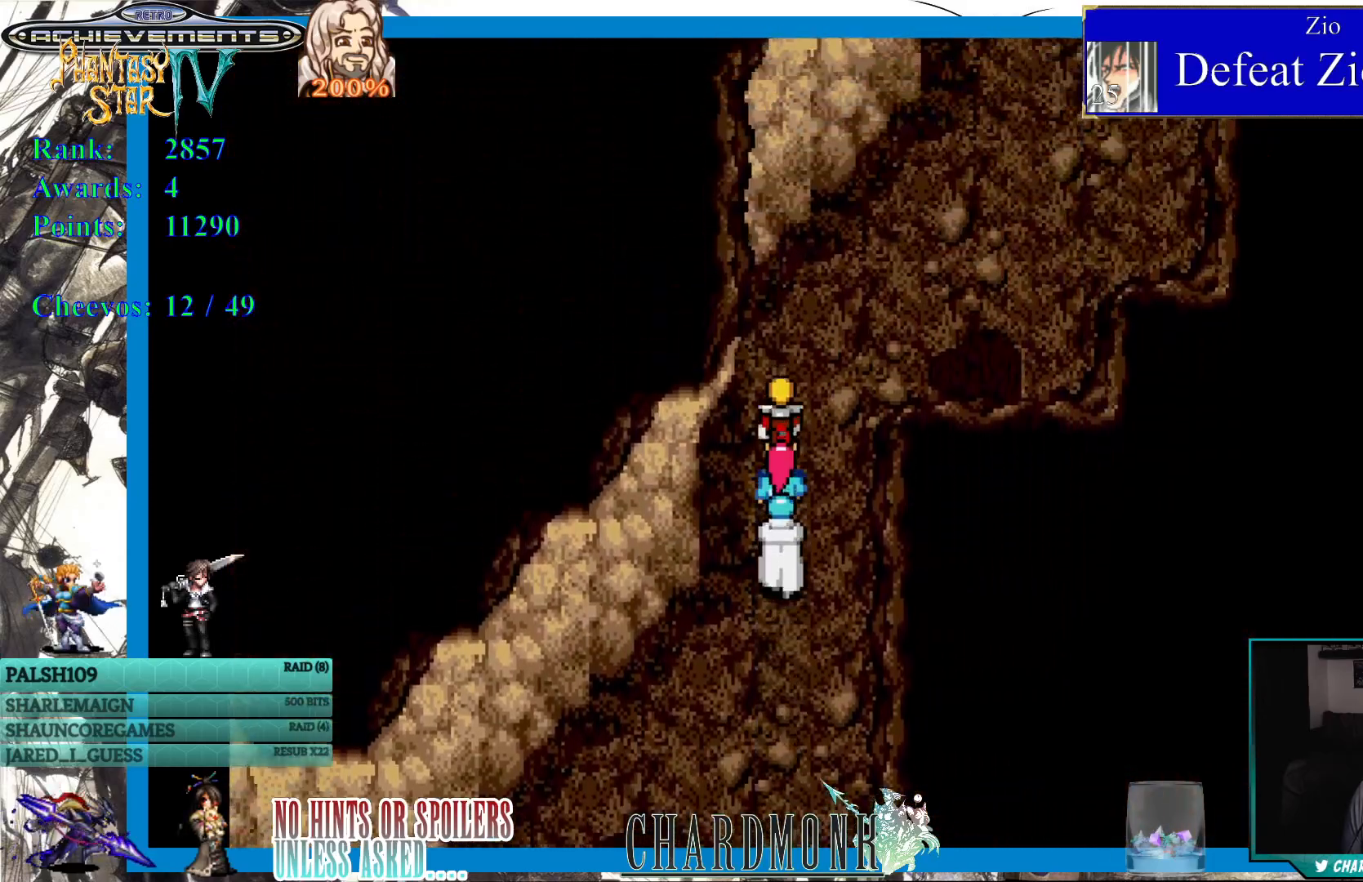
{"buttons": ["DPAD_UP", "DPAD_RIGHT"], "left_stick": "center", "right_stick": "center", "events": [[300, "DPAD_RIGHT", "down"]]}
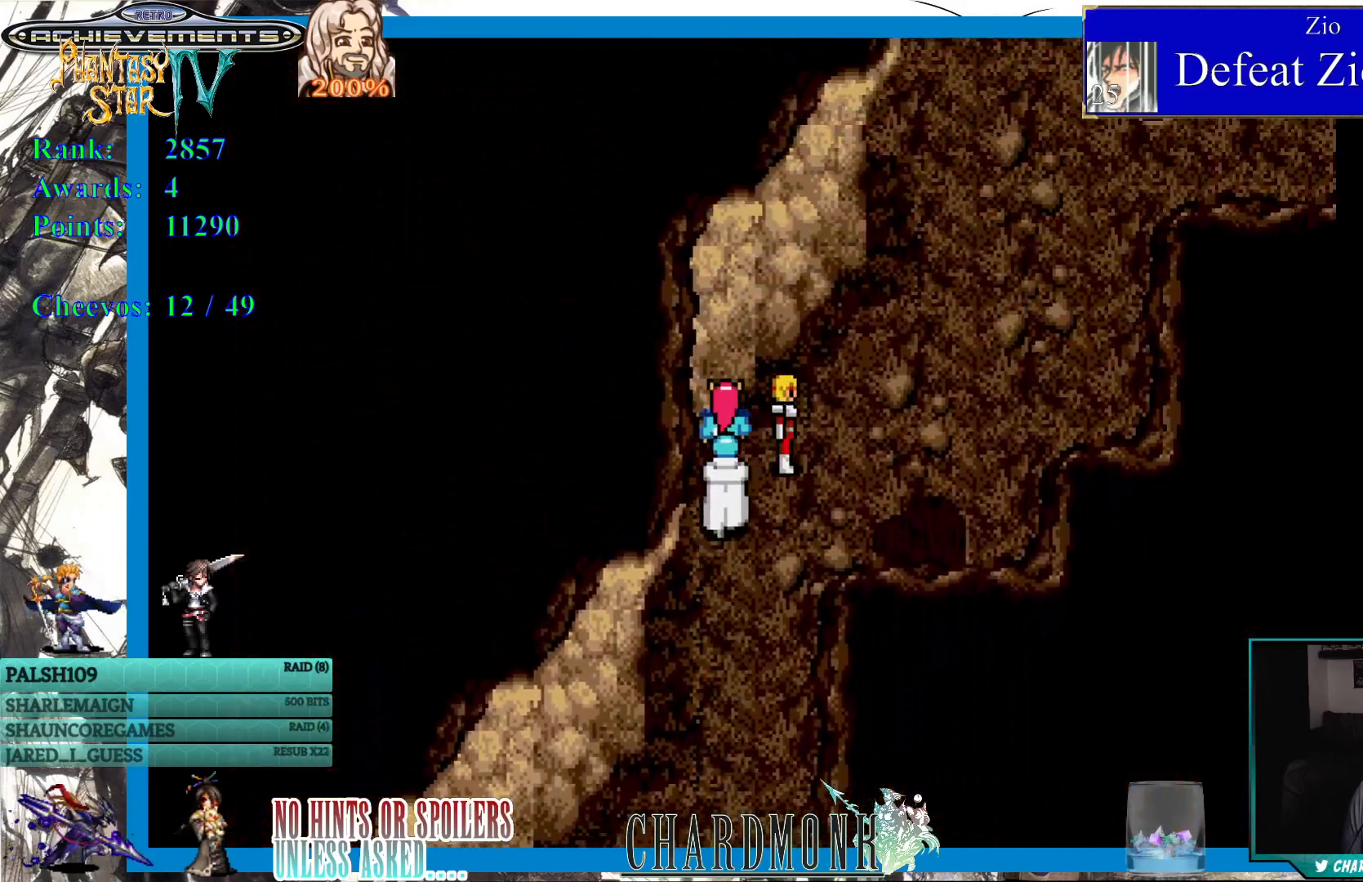
{"buttons": ["DPAD_UP"], "left_stick": "center", "right_stick": "center", "events": [[383, "DPAD_RIGHT", "up"]]}
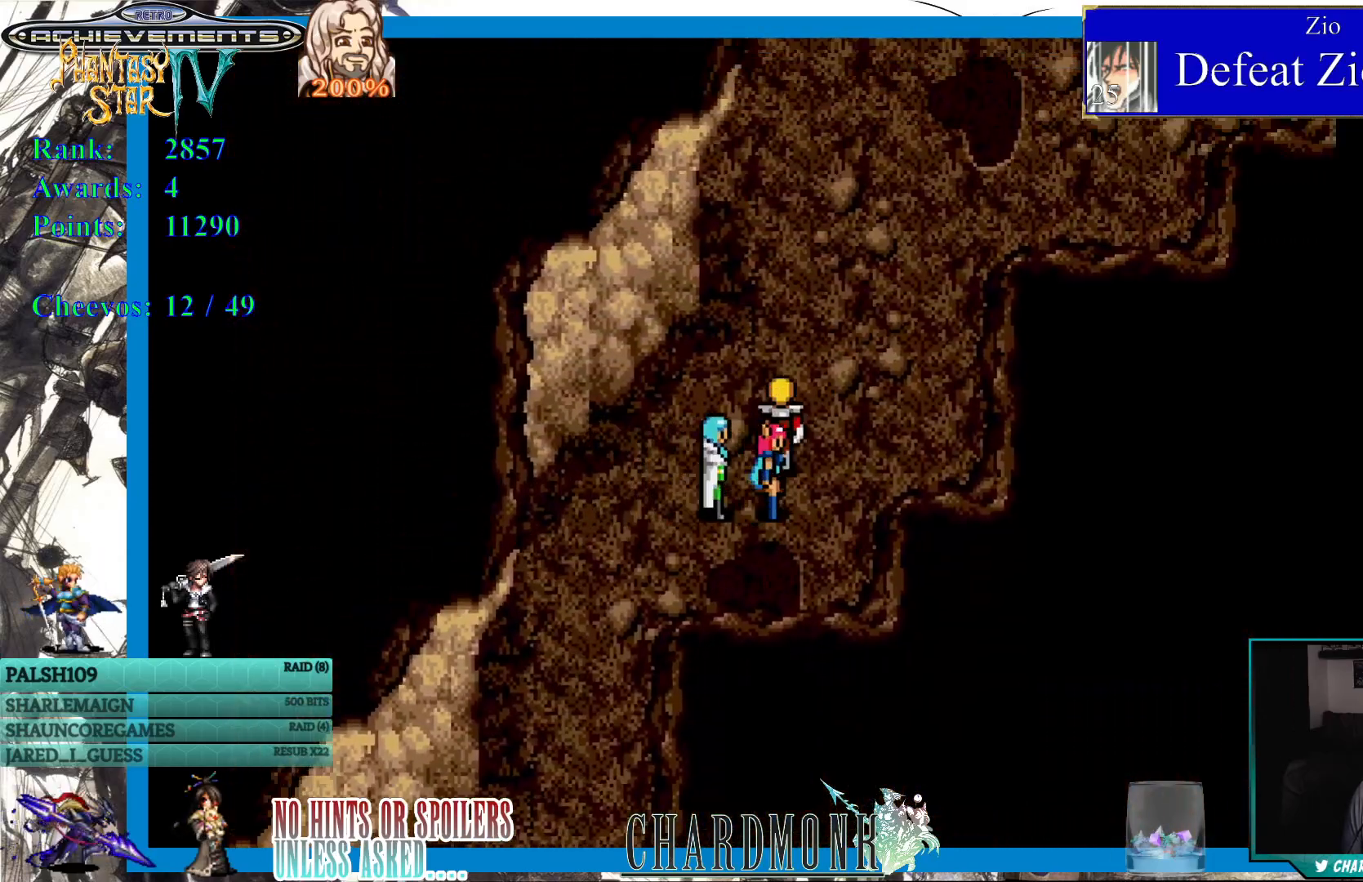
{"buttons": ["DPAD_UP"], "left_stick": "center", "right_stick": "center", "events": []}
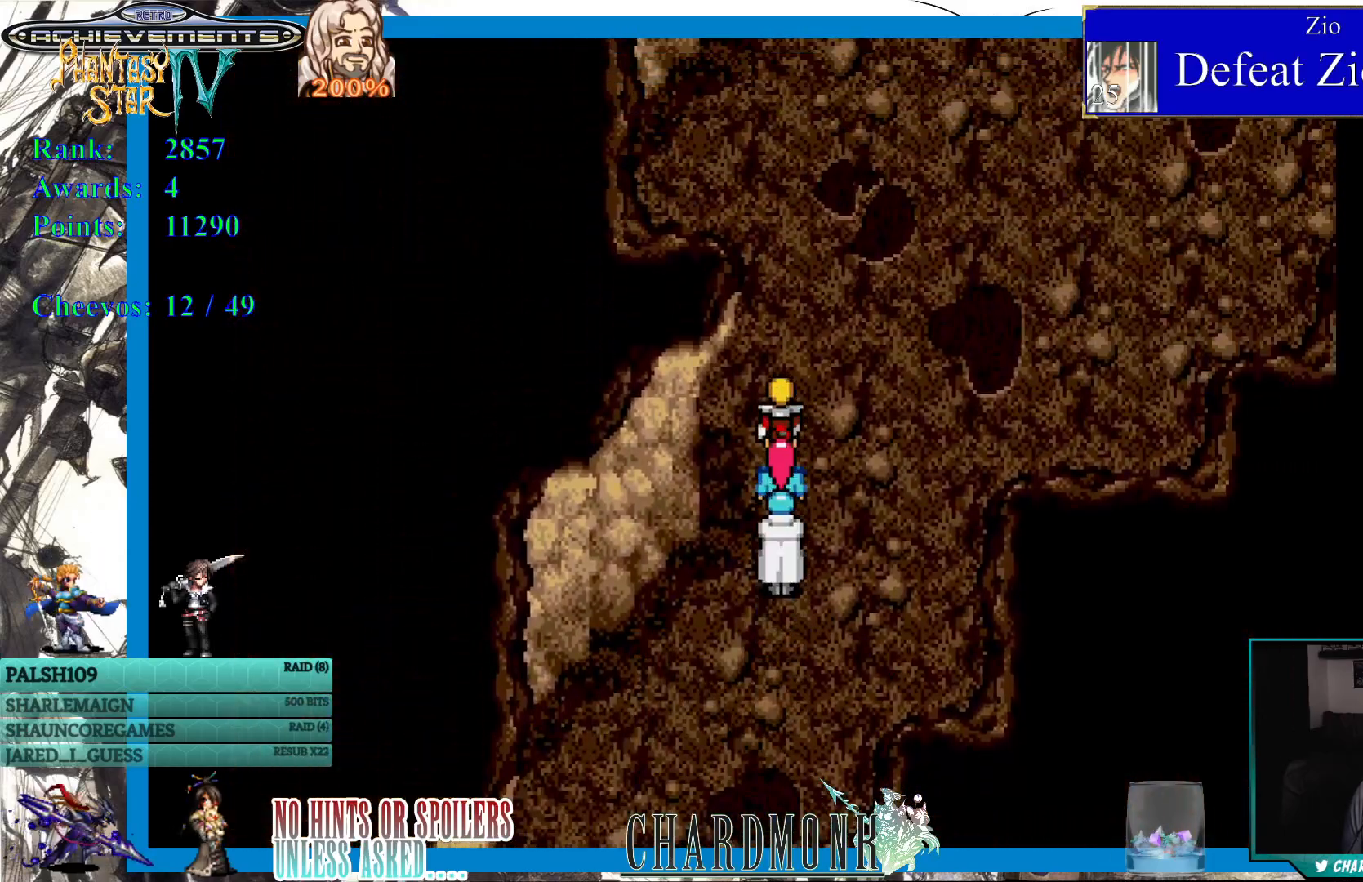
{"buttons": ["DPAD_RIGHT"], "left_stick": "center", "right_stick": "center", "events": [[200, "DPAD_UP", "up"], [333, "DPAD_RIGHT", "down"]]}
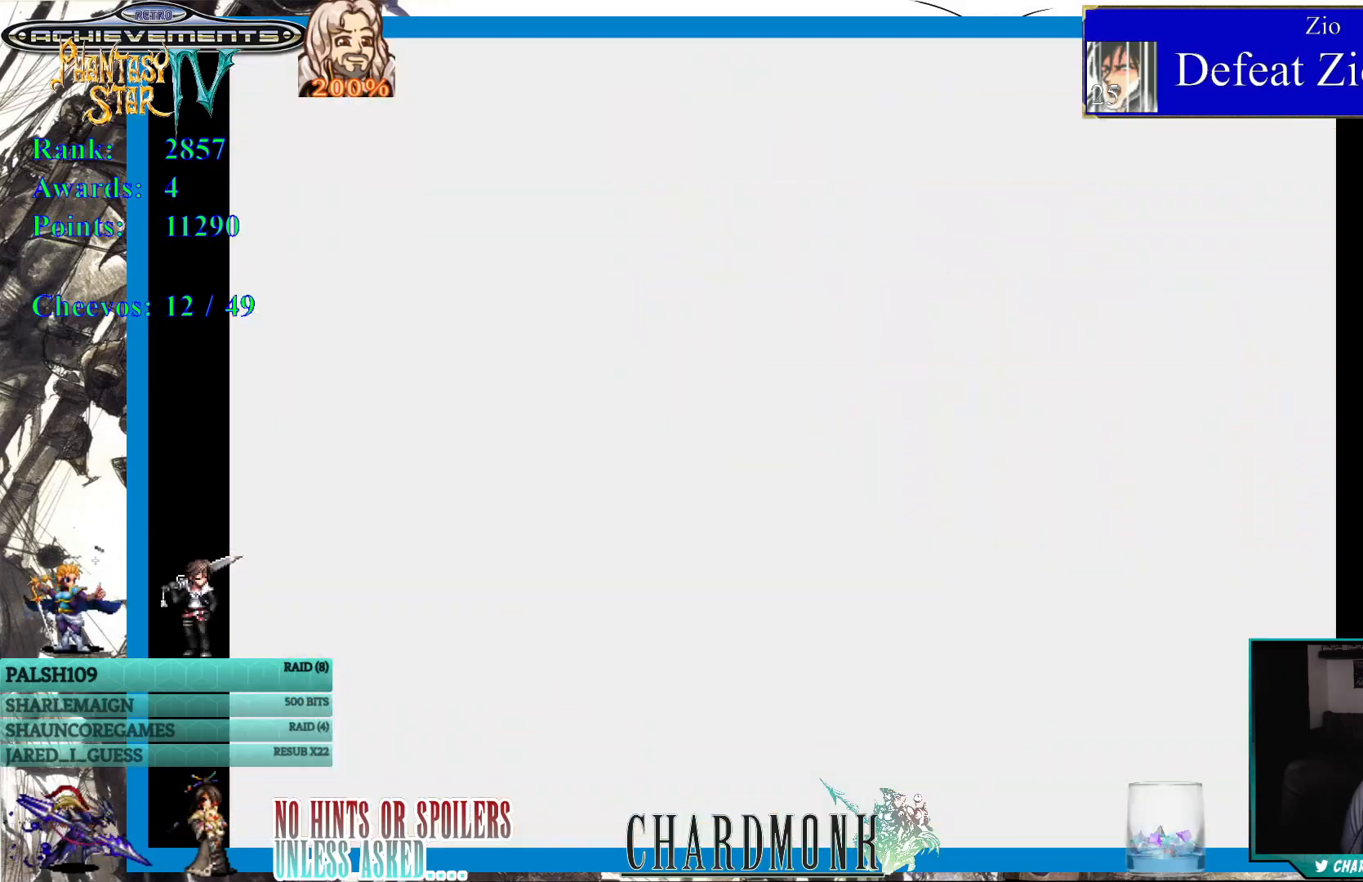
{"buttons": [], "left_stick": "center", "right_stick": "center", "events": [[50, "DPAD_RIGHT", "up"]]}
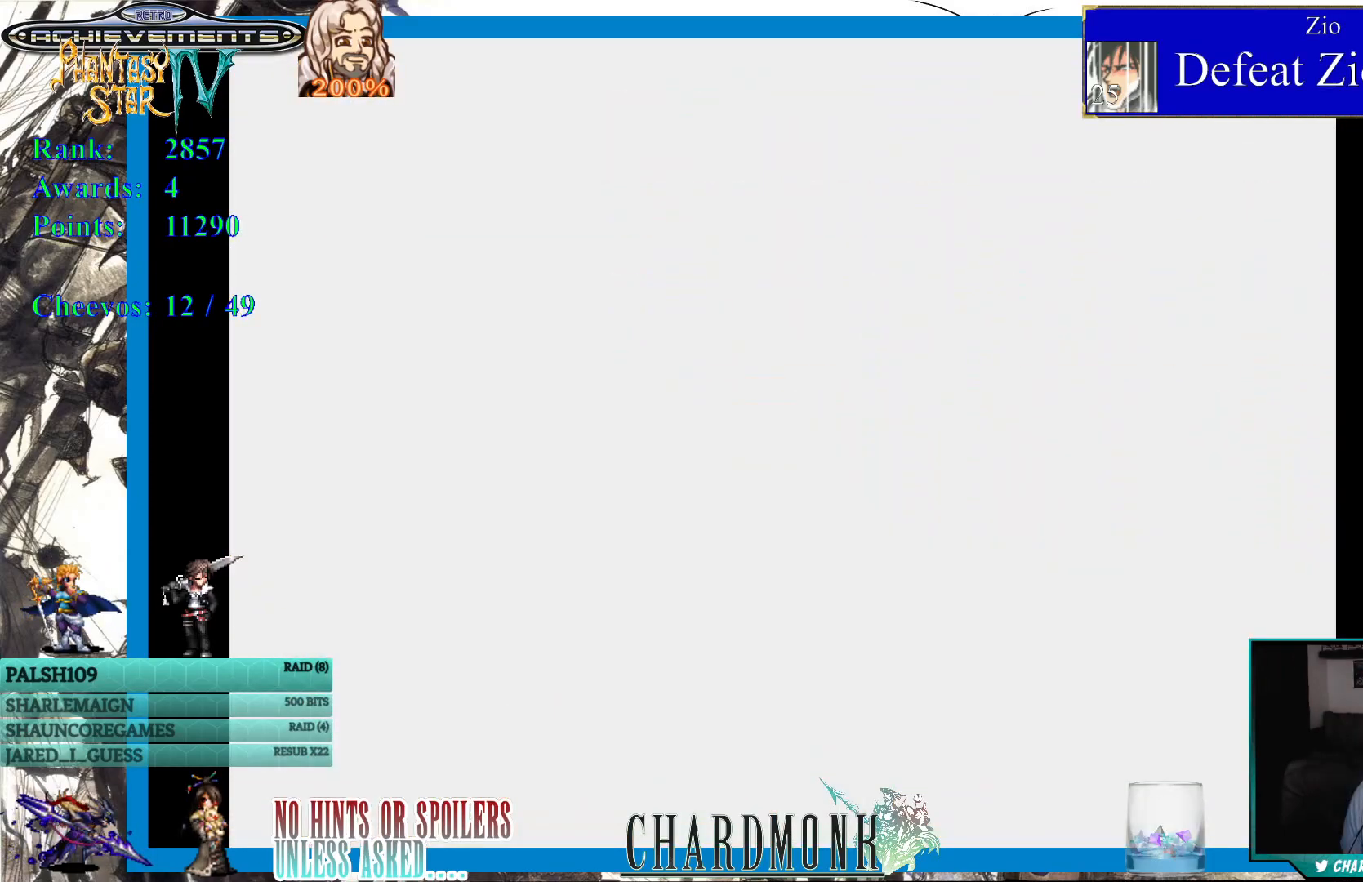
{"buttons": [], "left_stick": "center", "right_stick": "center", "events": []}
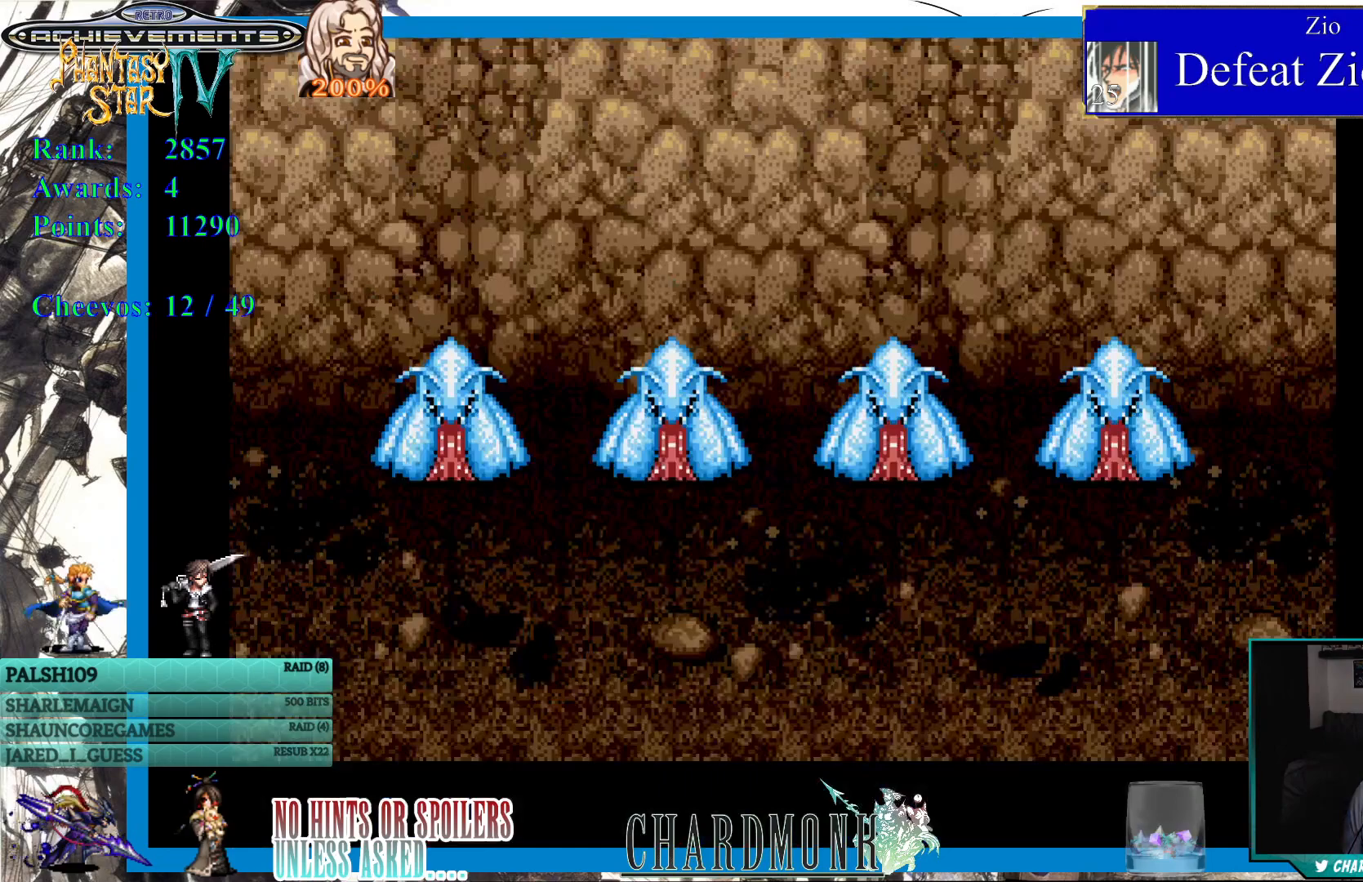
{"buttons": [], "left_stick": "center", "right_stick": "center", "events": []}
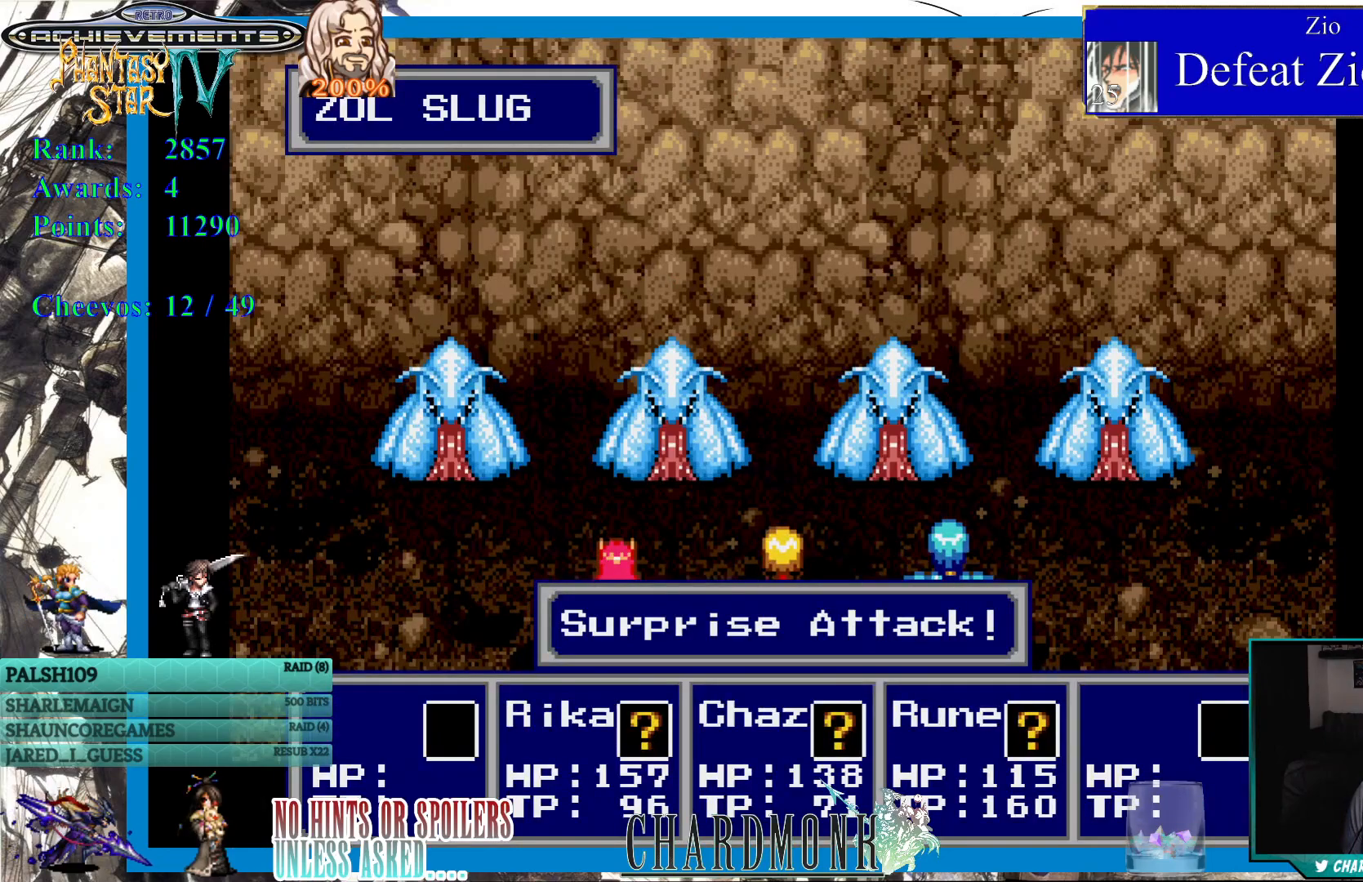
{"buttons": [], "left_stick": "center", "right_stick": "center", "events": []}
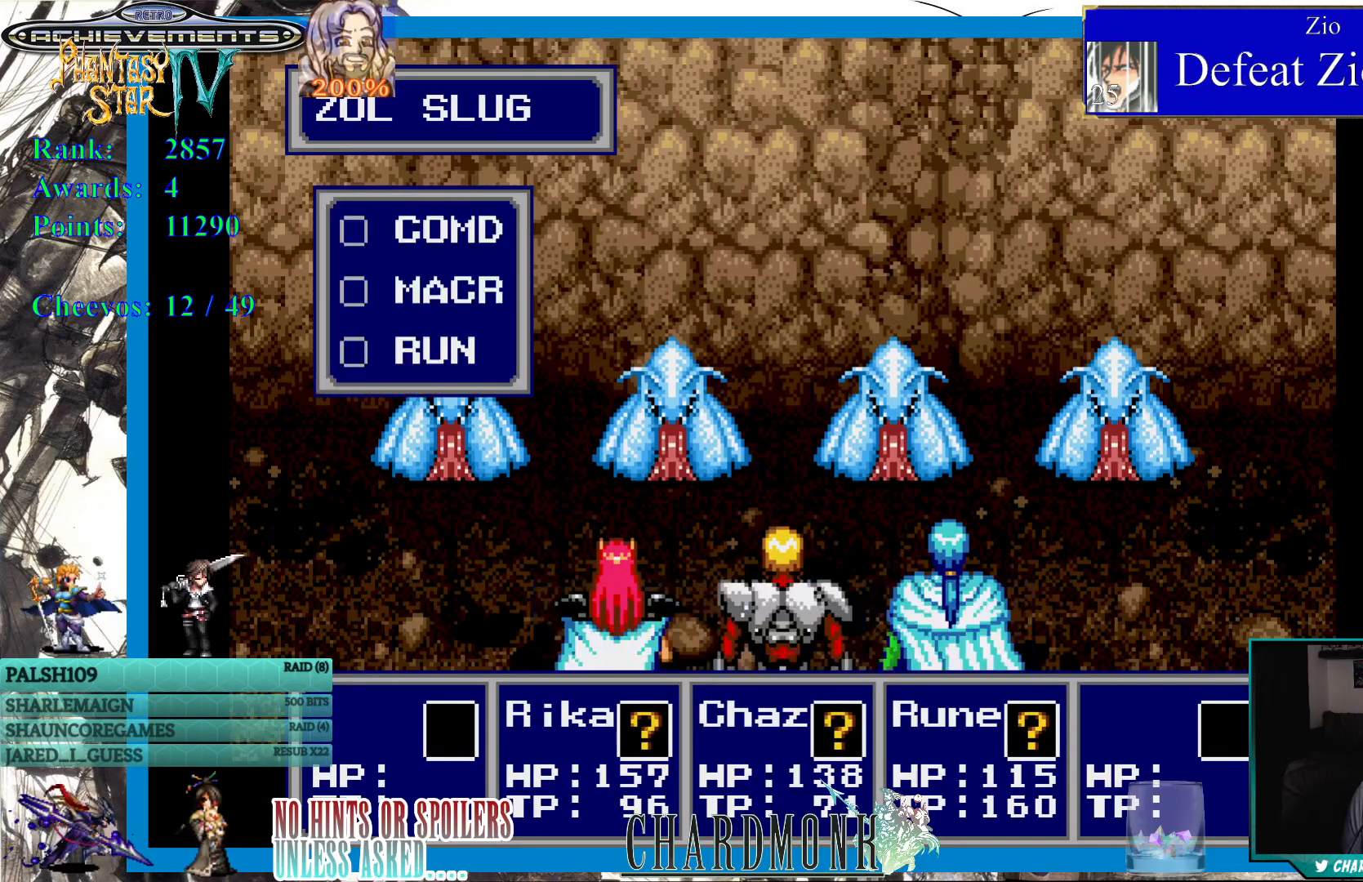
{"buttons": [], "left_stick": "center", "right_stick": "center", "events": []}
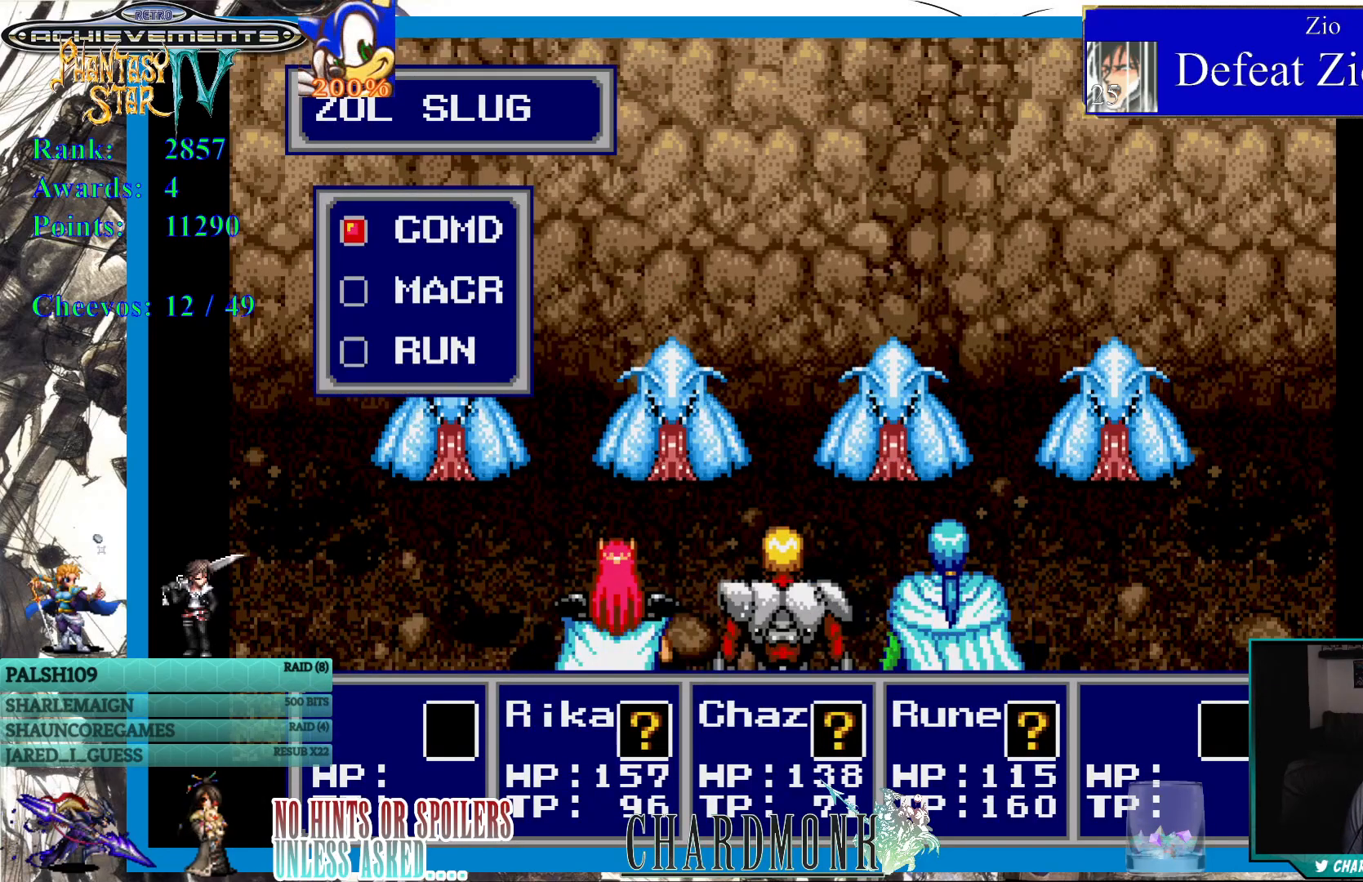
{"buttons": [], "left_stick": "center", "right_stick": "center", "events": []}
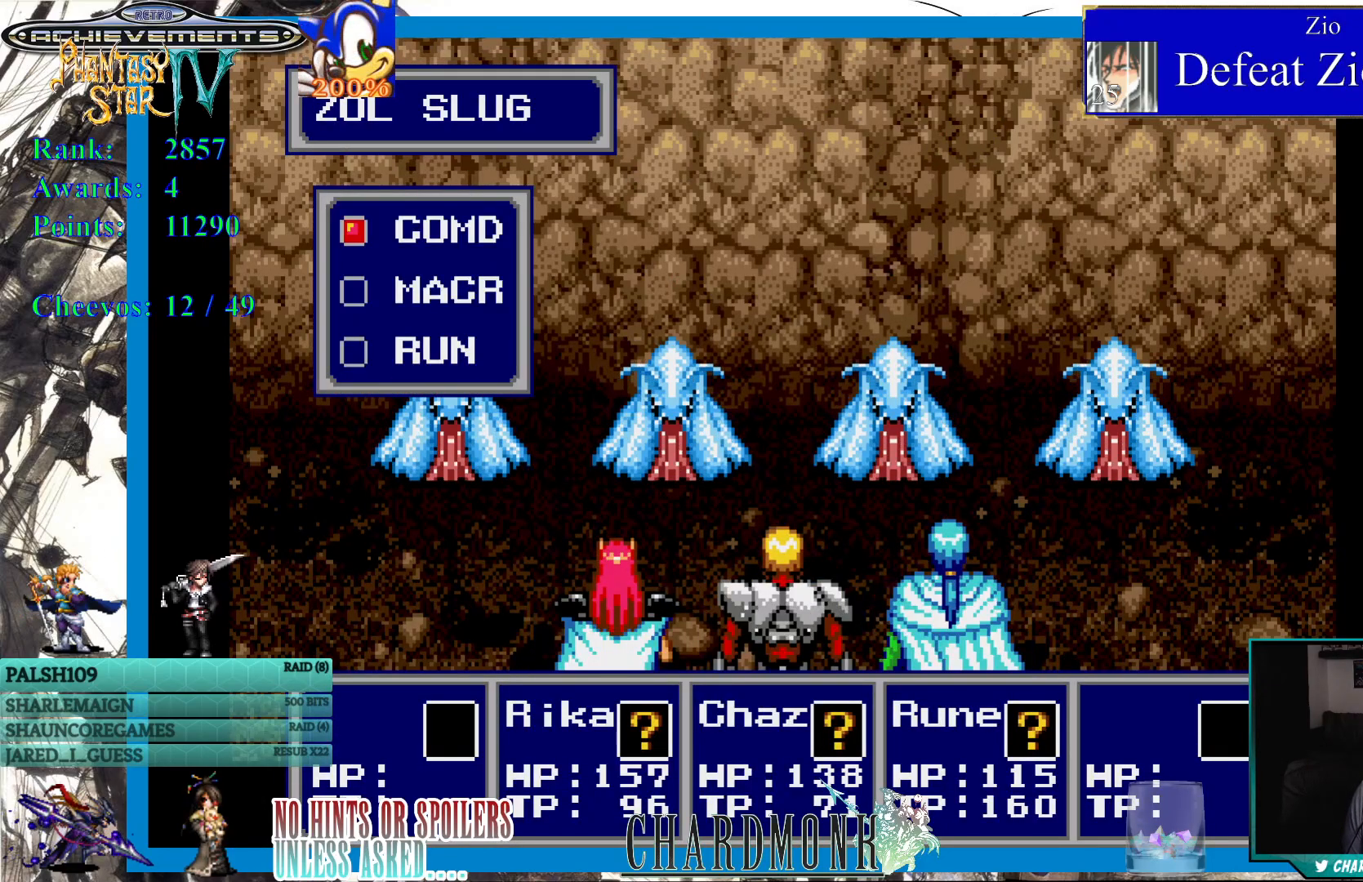
{"buttons": [], "left_stick": "center", "right_stick": "center", "events": []}
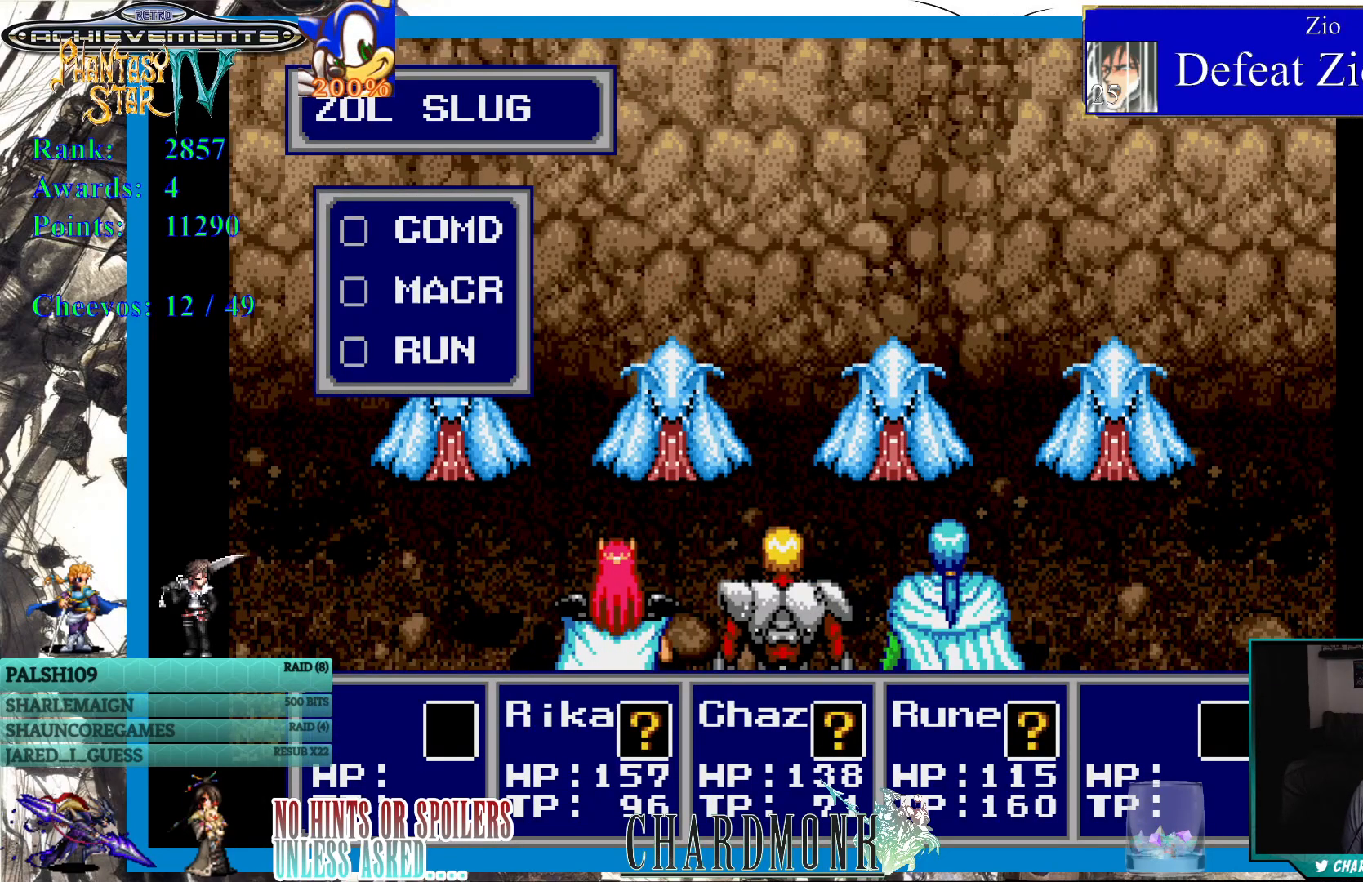
{"buttons": [], "left_stick": "center", "right_stick": "center", "events": [[367, "CIRCLE", "down"], [400, "CIRCLE", "up"]]}
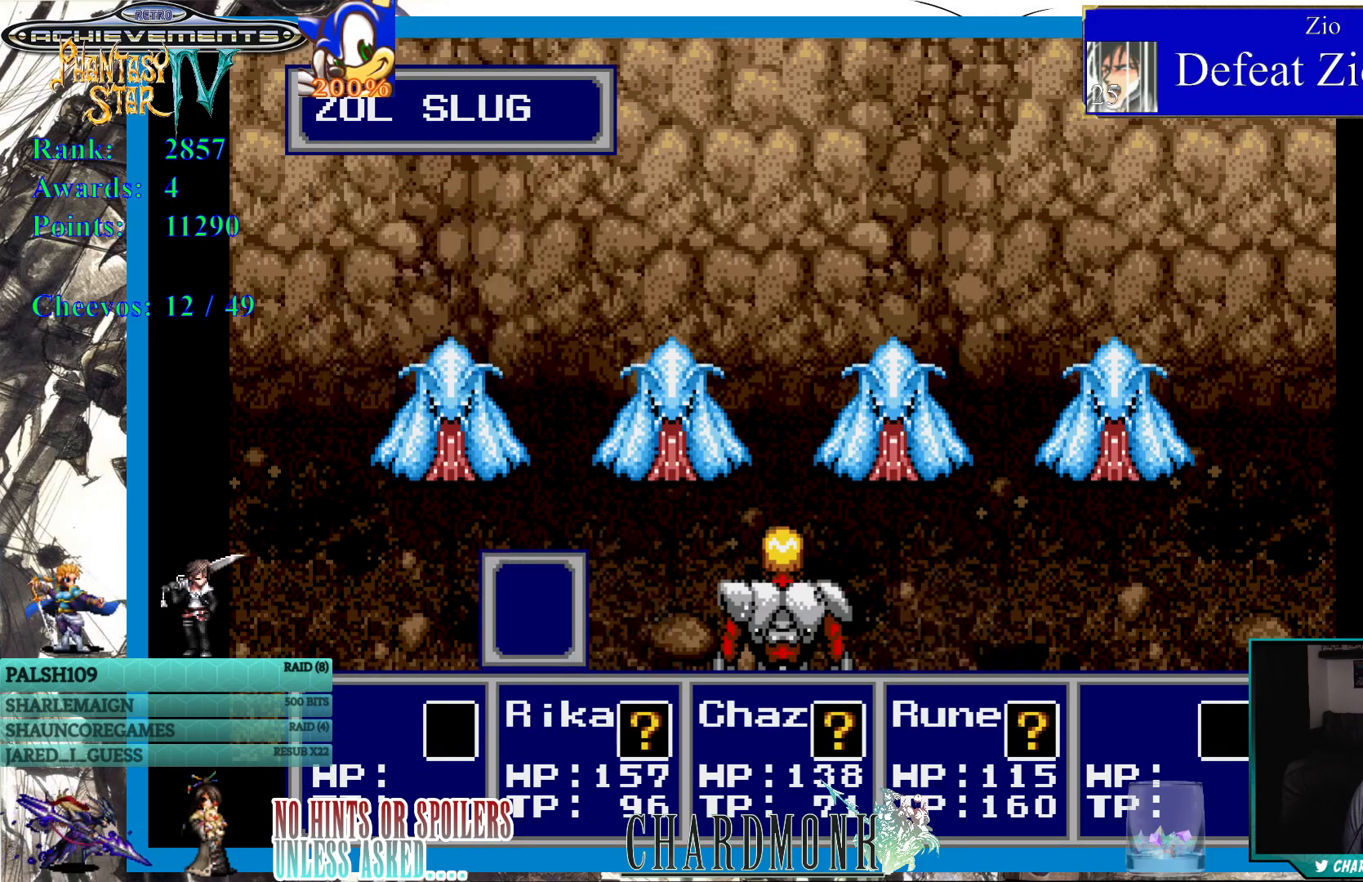
{"buttons": [], "left_stick": "center", "right_stick": "center", "events": [[167, "CROSS", "down"], [250, "CROSS", "up"]]}
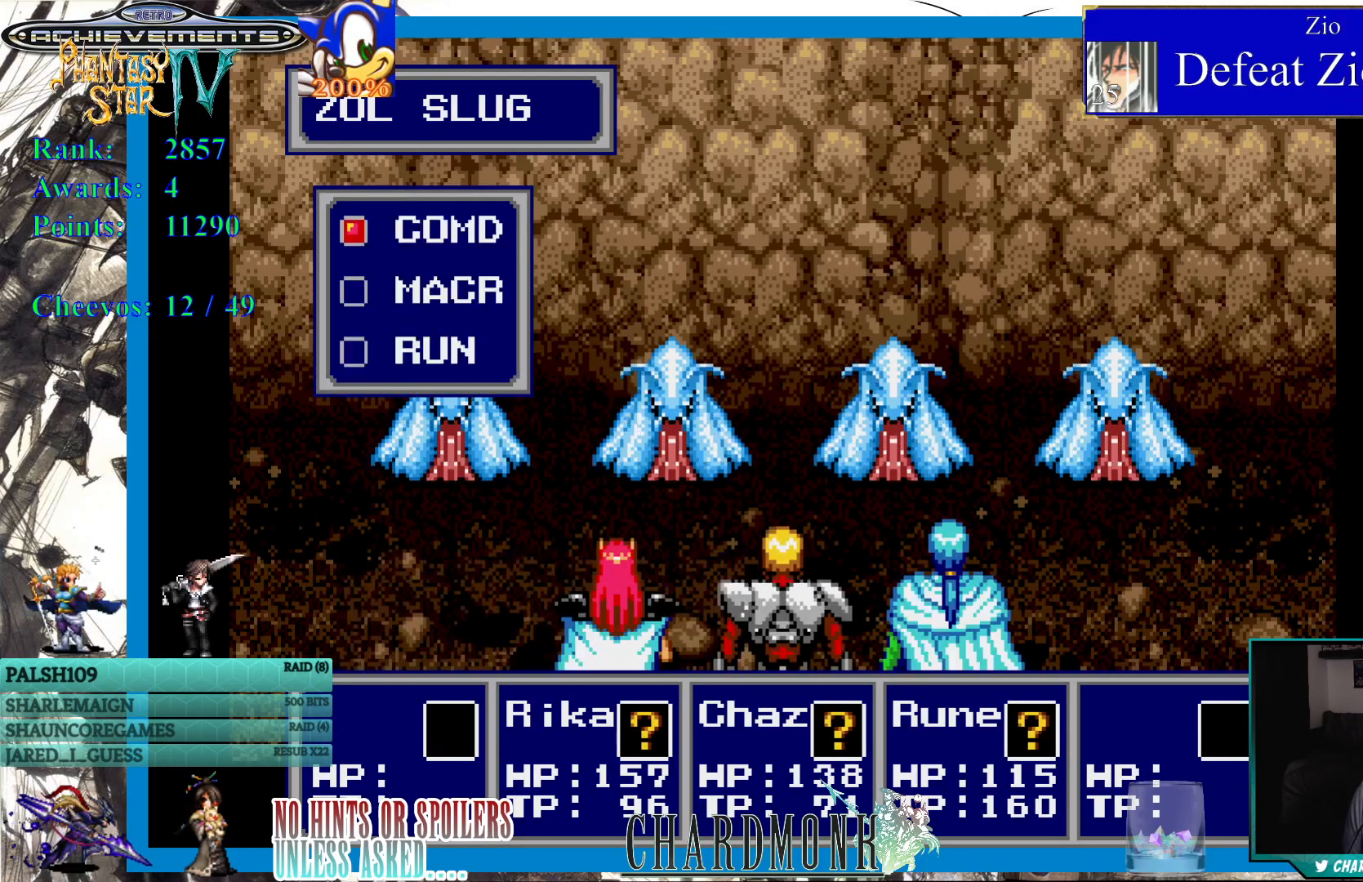
{"buttons": [], "left_stick": "center", "right_stick": "center", "events": []}
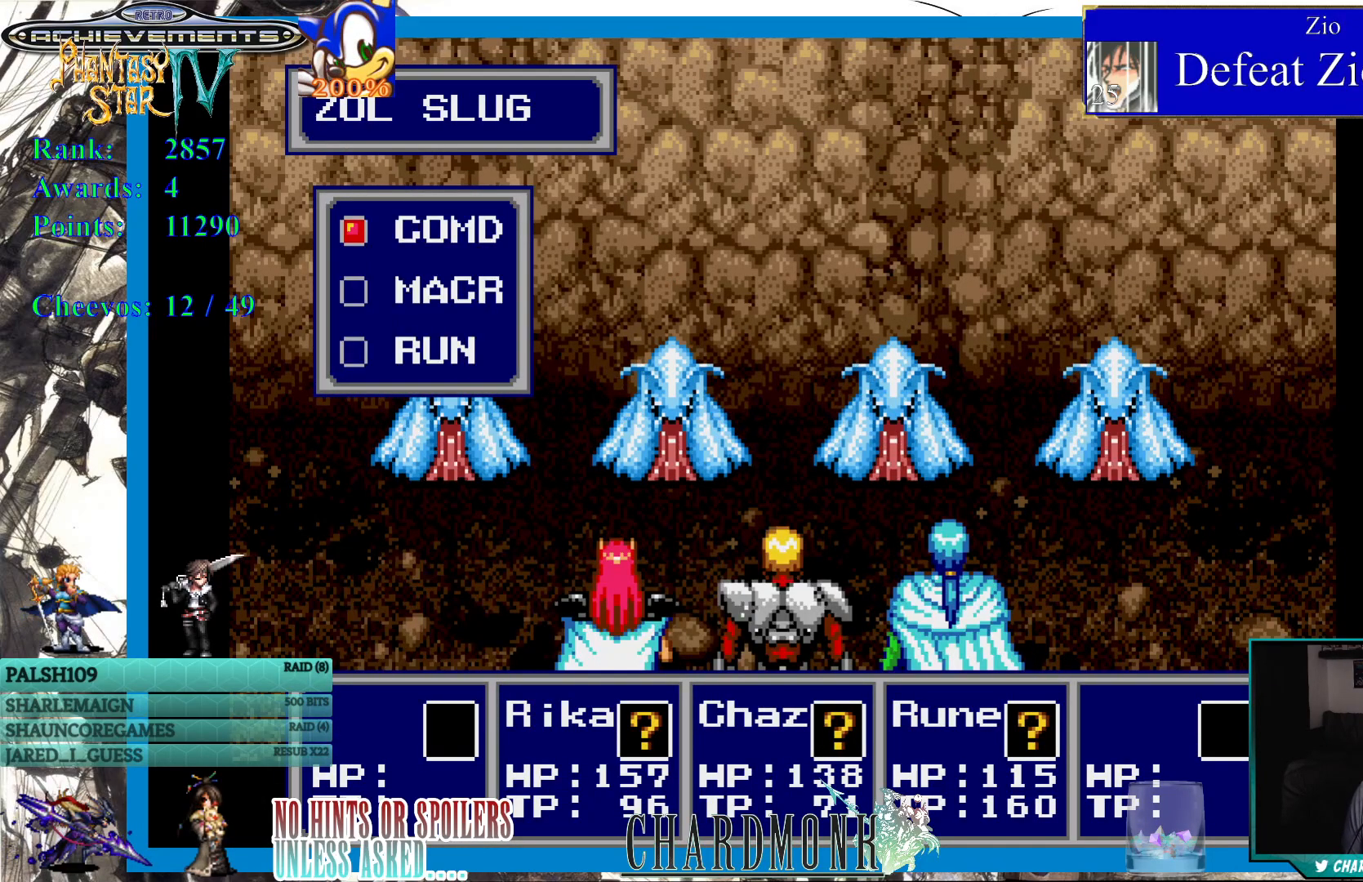
{"buttons": [], "left_stick": "center", "right_stick": "center", "events": [[33, "DPAD_DOWN", "down"], [100, "DPAD_DOWN", "up"], [167, "CIRCLE", "down"], [217, "CIRCLE", "up"]]}
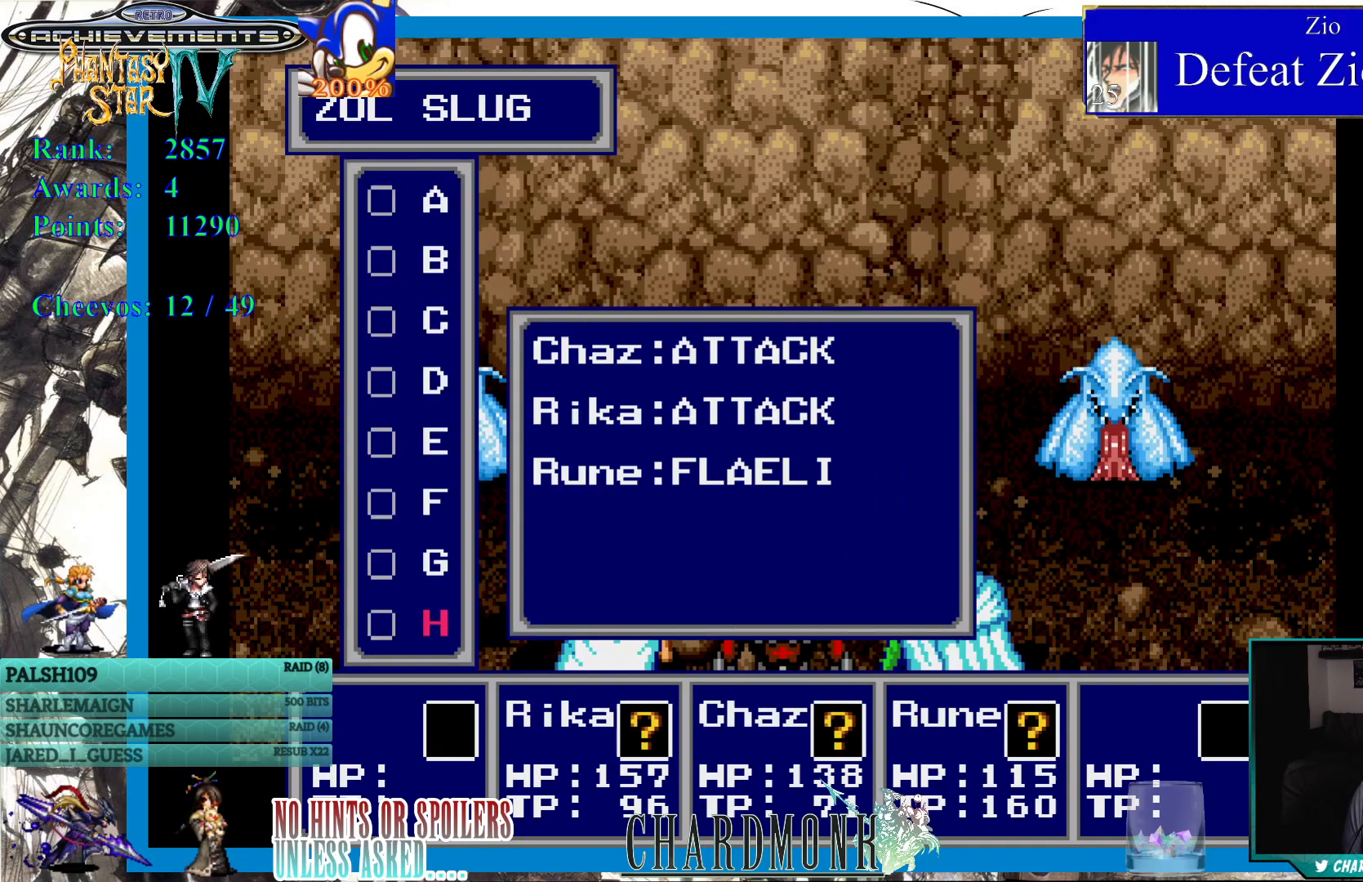
{"buttons": [], "left_stick": "center", "right_stick": "center", "events": [[333, "DPAD_DOWN", "down"], [433, "DPAD_DOWN", "up"]]}
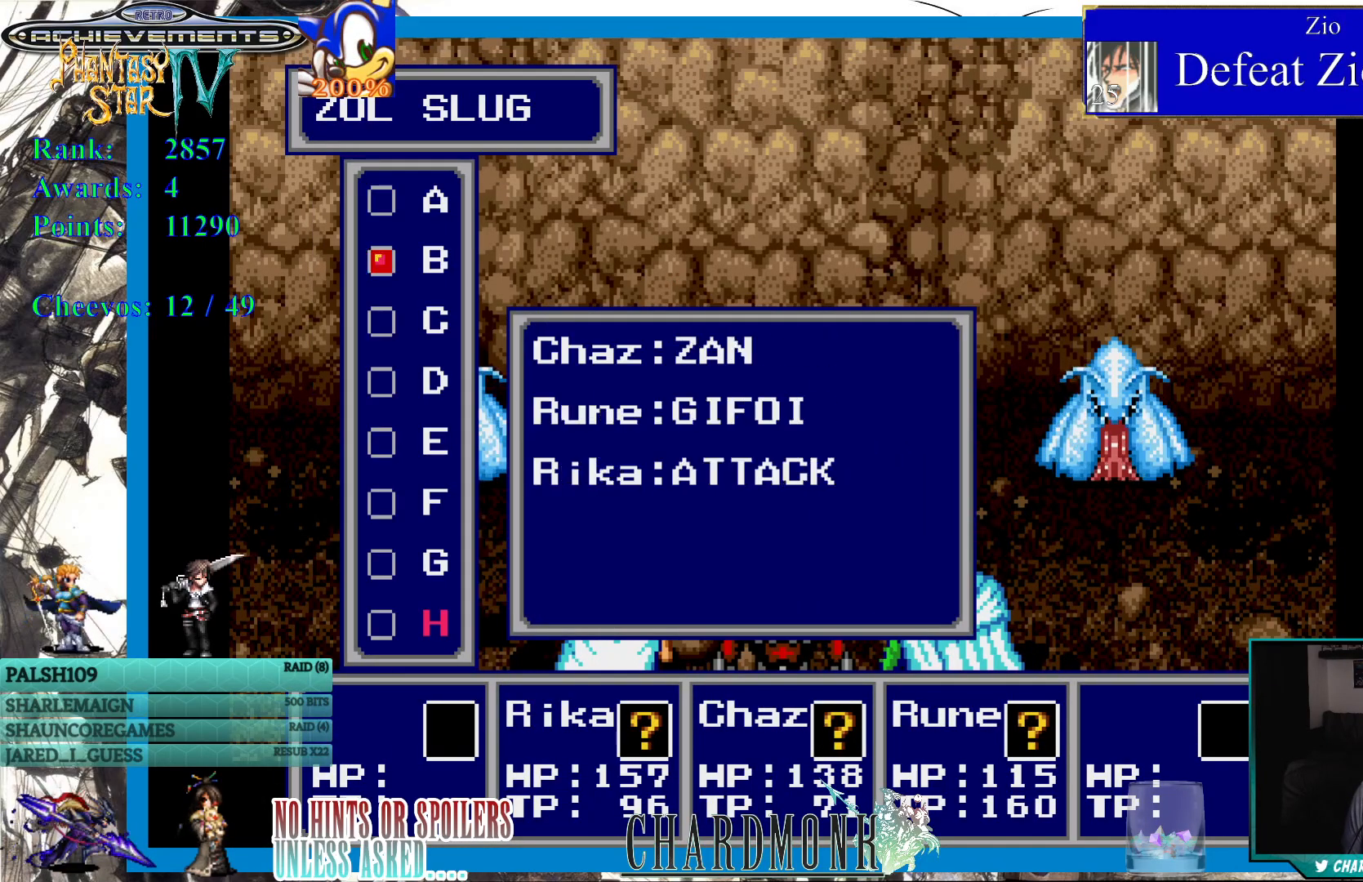
{"buttons": ["CIRCLE"], "left_stick": "center", "right_stick": "center", "events": [[500, "CIRCLE", "down"]]}
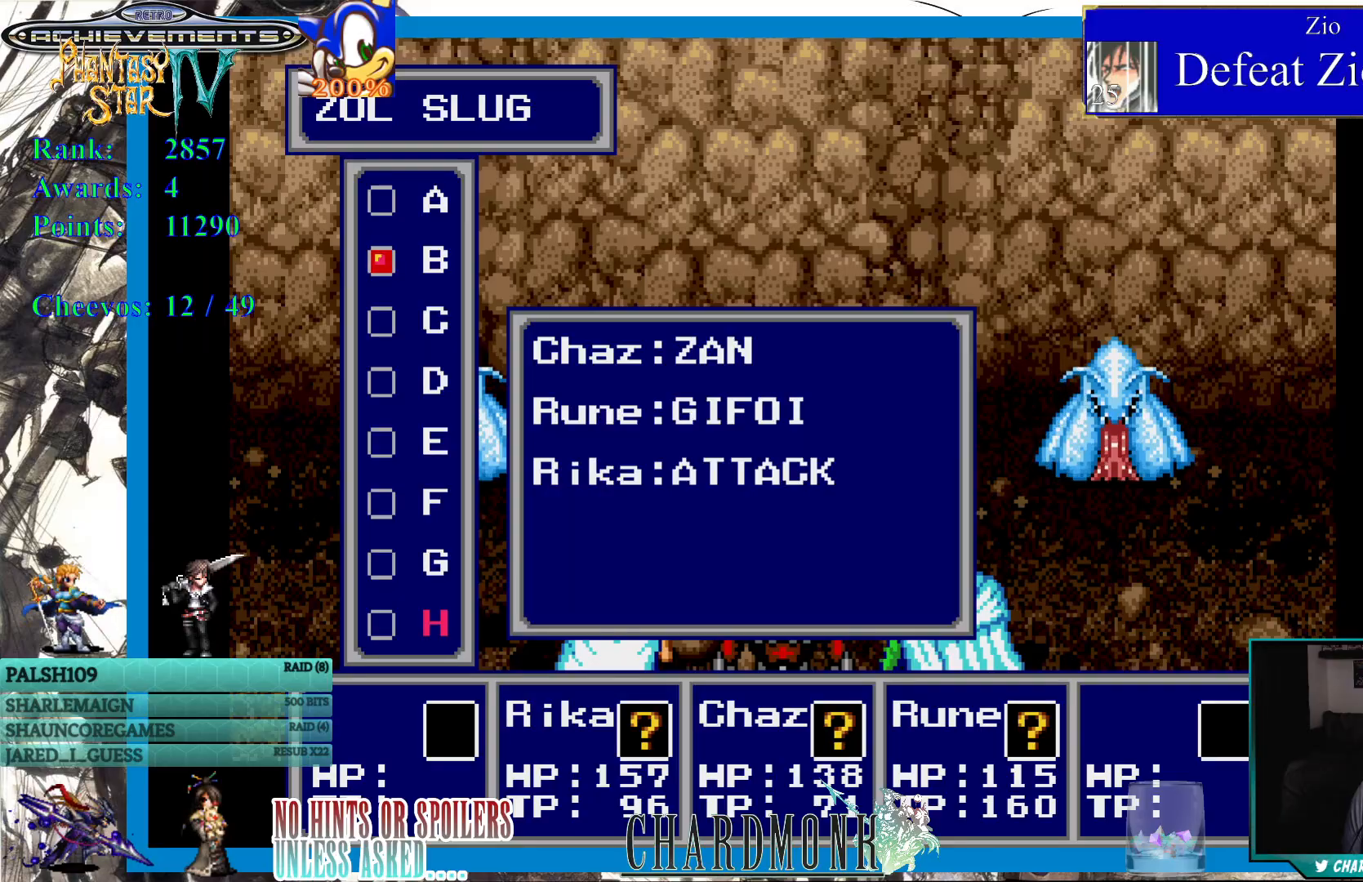
{"buttons": [], "left_stick": "center", "right_stick": "center", "events": [[67, "CIRCLE", "up"]]}